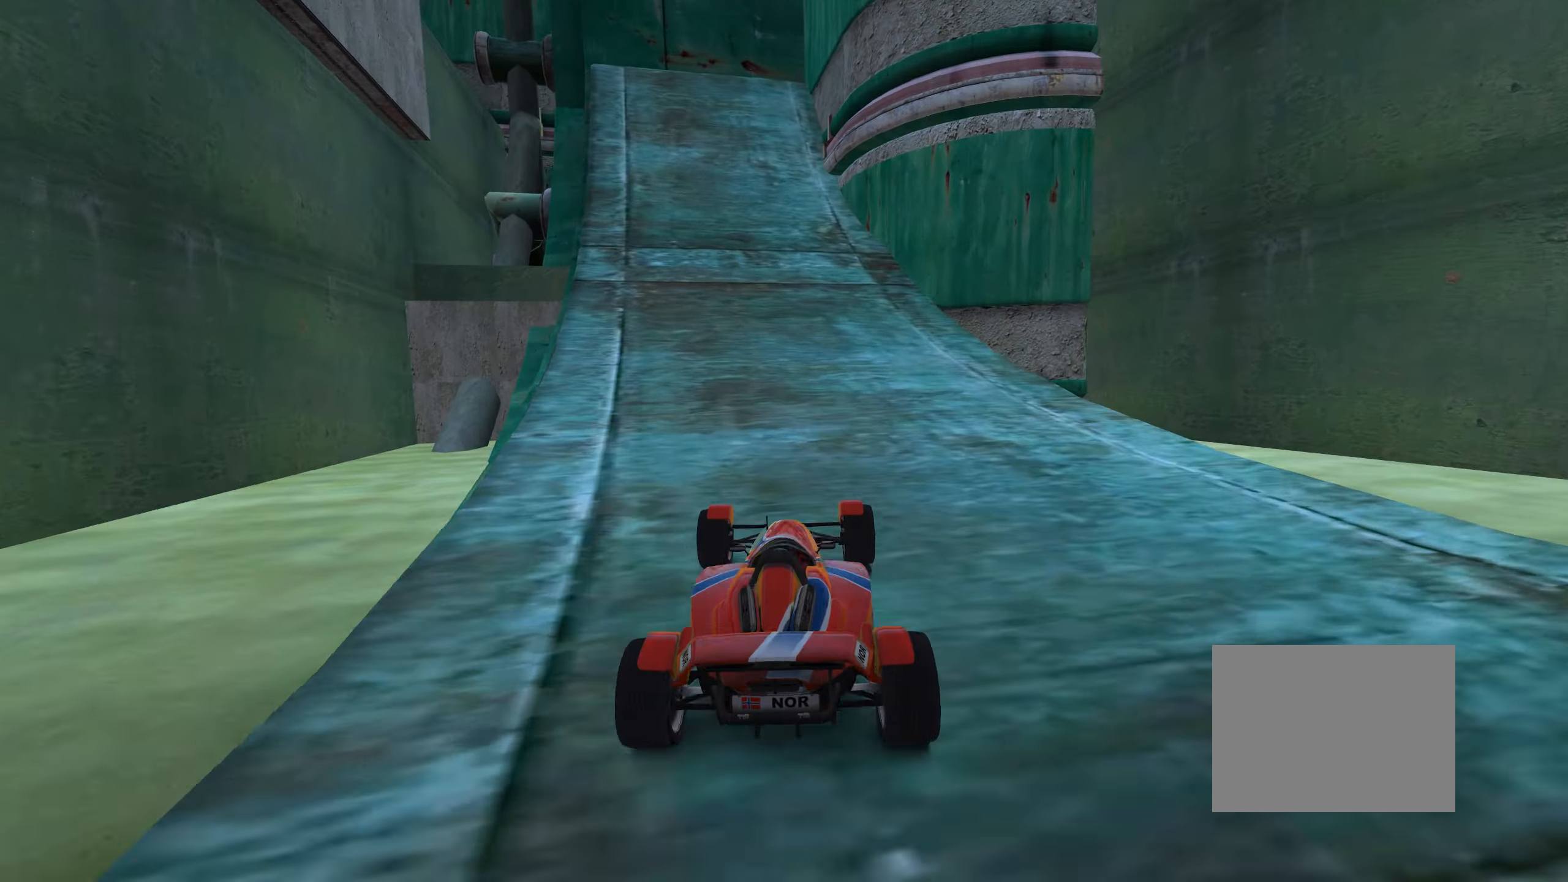
Gameplay with keyboard; each line is a JSON object with the keys held at the frame after it. "events" lists presses ("down") and releases ("up") of "down", "left", "right" and "up" between this image and that frame as [ms after this image, input, new state], when the widget could be followed in between. No other keys are recorded. Mouse input is not recorded.
{"keys": ["left", "up"], "events": [[117, "left", "down"], [250, "left", "up"], [417, "left", "down"]]}
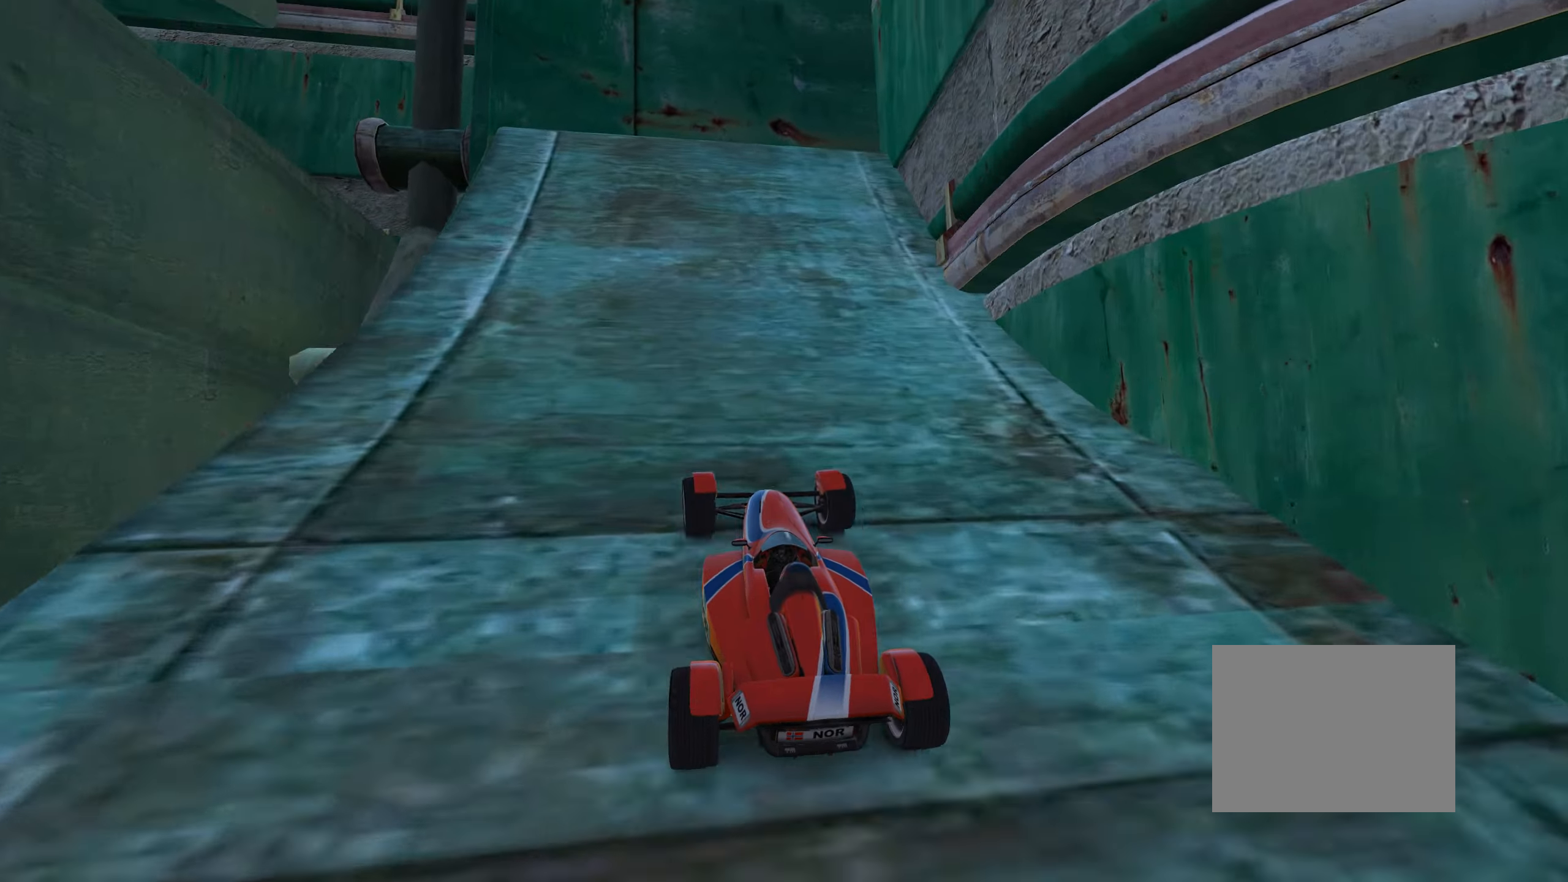
{"keys": ["left", "up"], "events": [[184, "left", "up"], [450, "left", "down"]]}
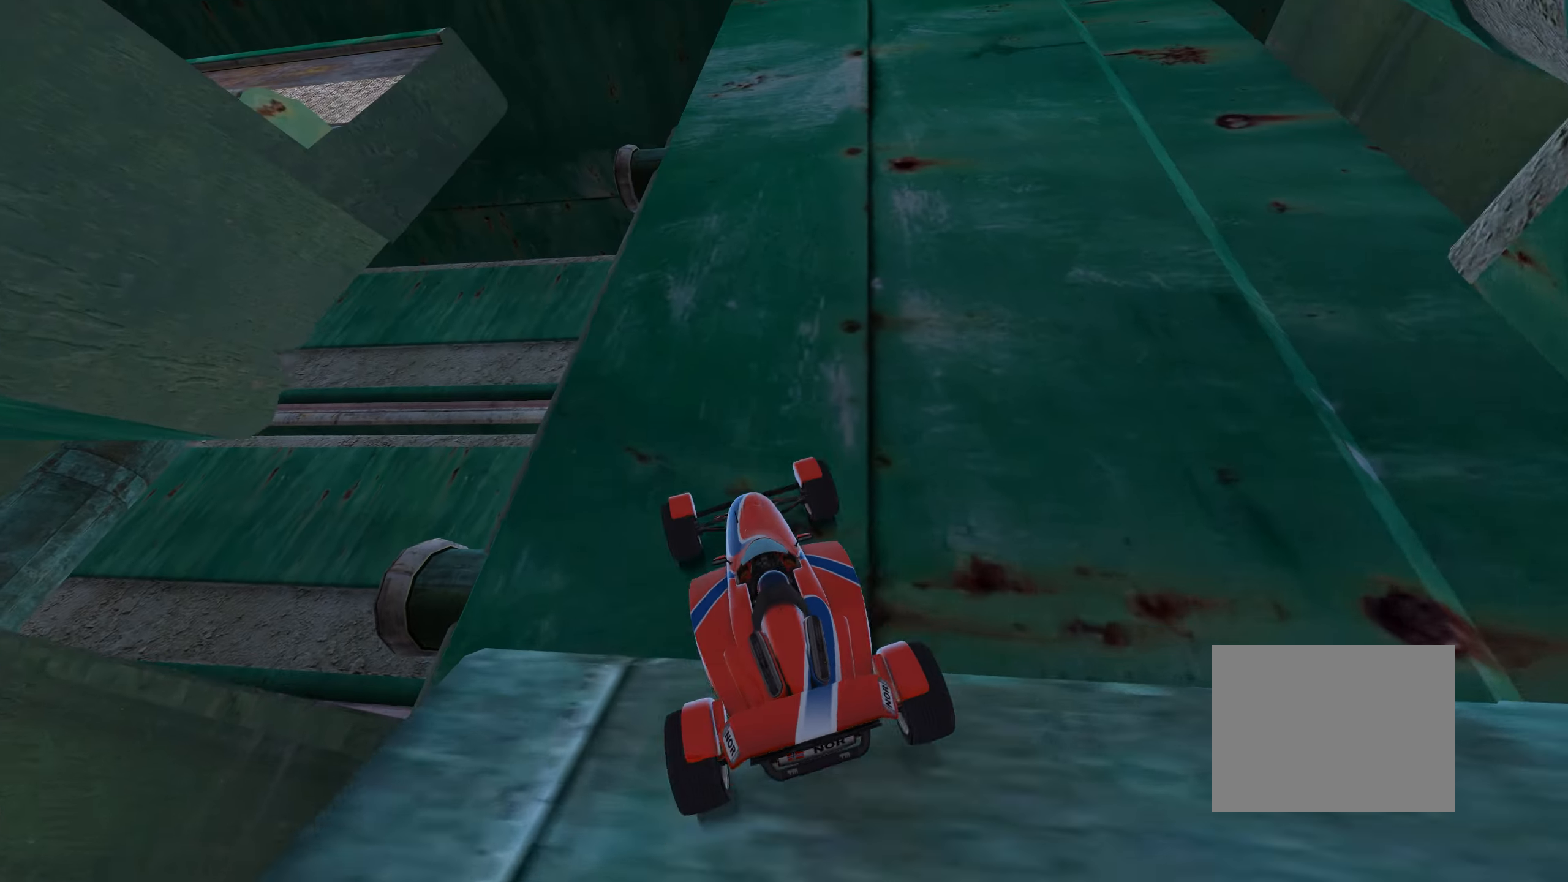
{"keys": ["up"], "events": [[366, "left", "up"]]}
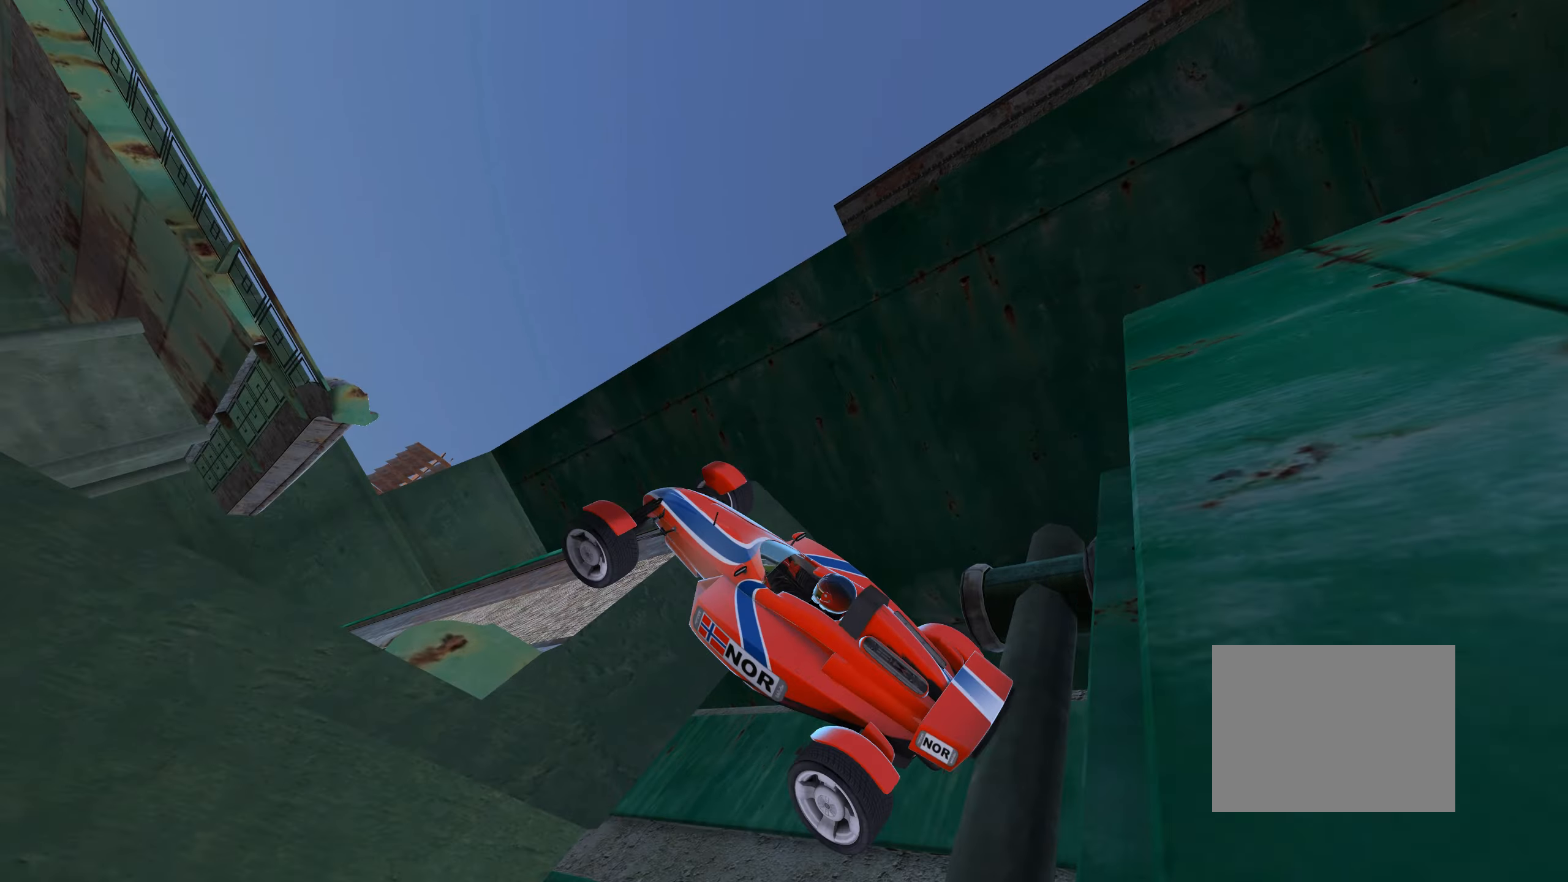
{"keys": [], "events": [[166, "up", "up"]]}
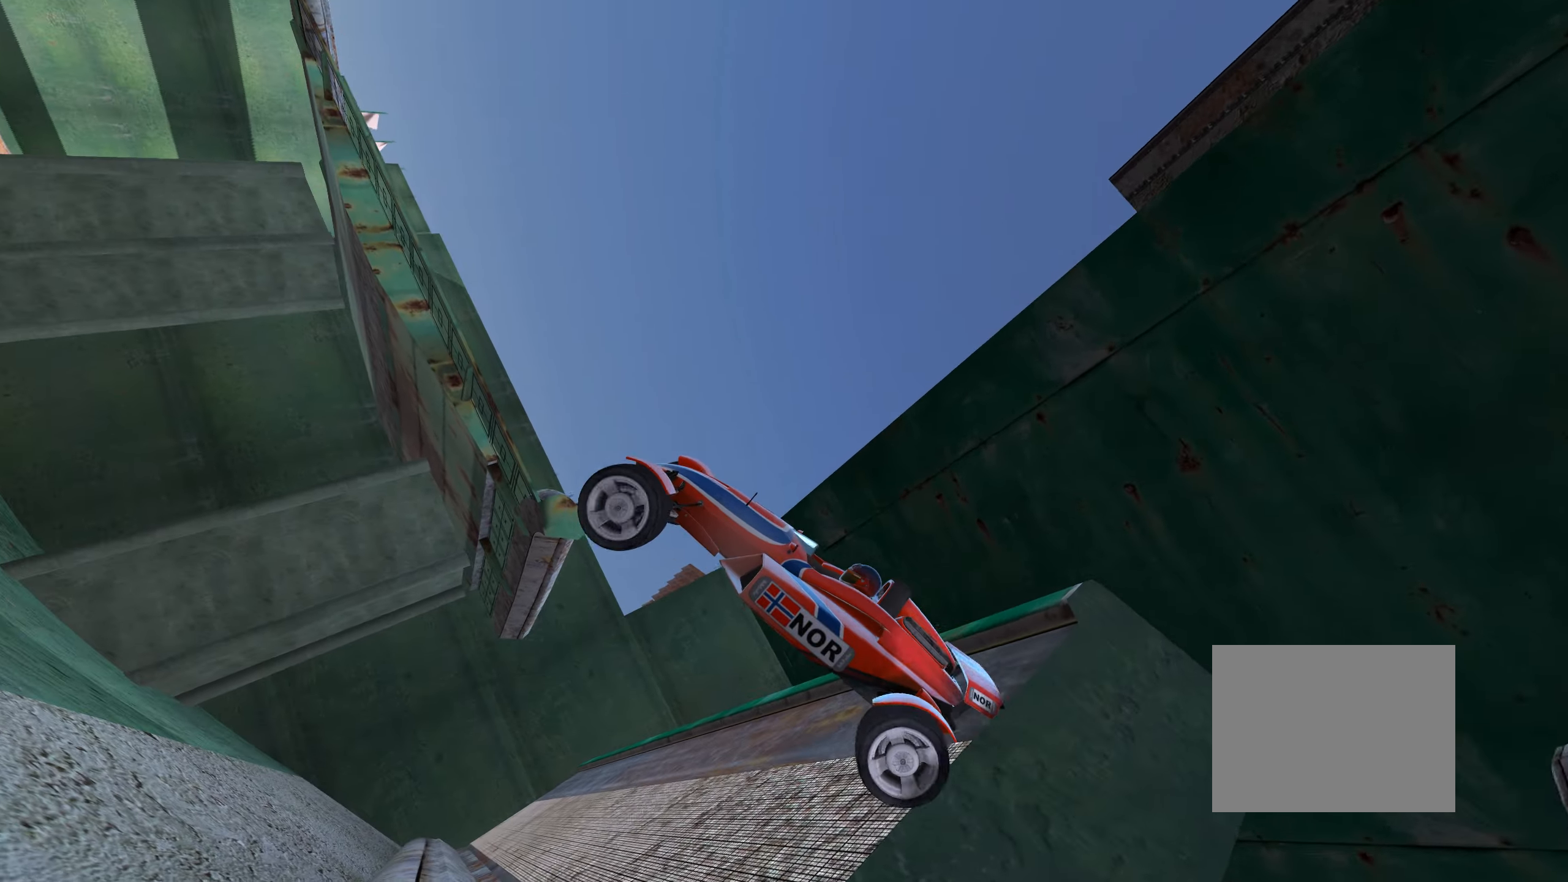
{"keys": ["right", "up"], "events": [[200, "up", "down"], [400, "right", "down"]]}
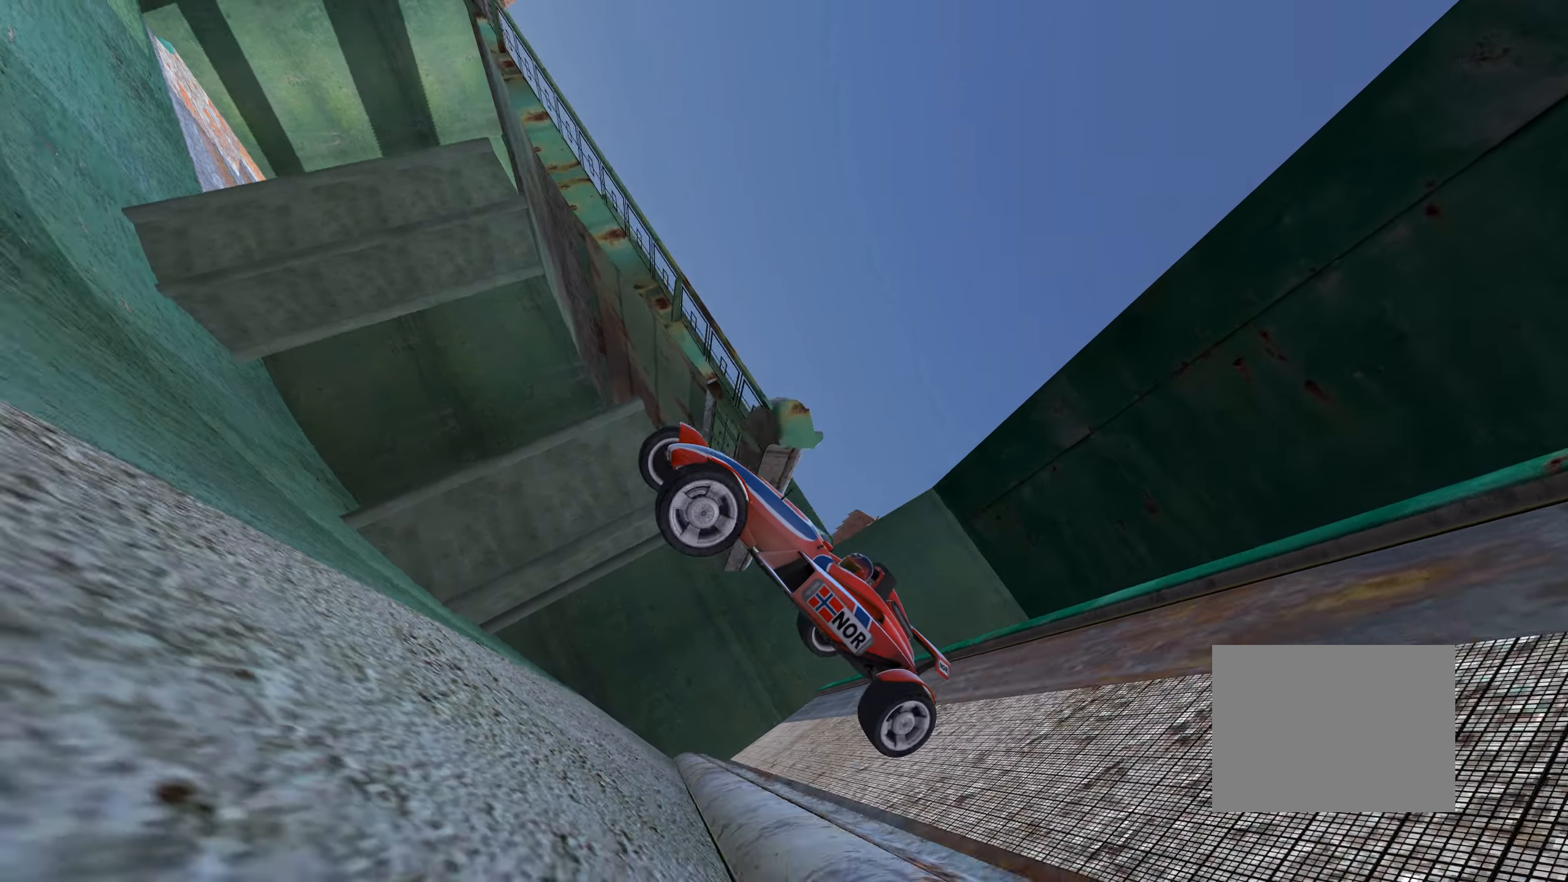
{"keys": ["down", "right", "up"], "events": [[50, "down", "down"]]}
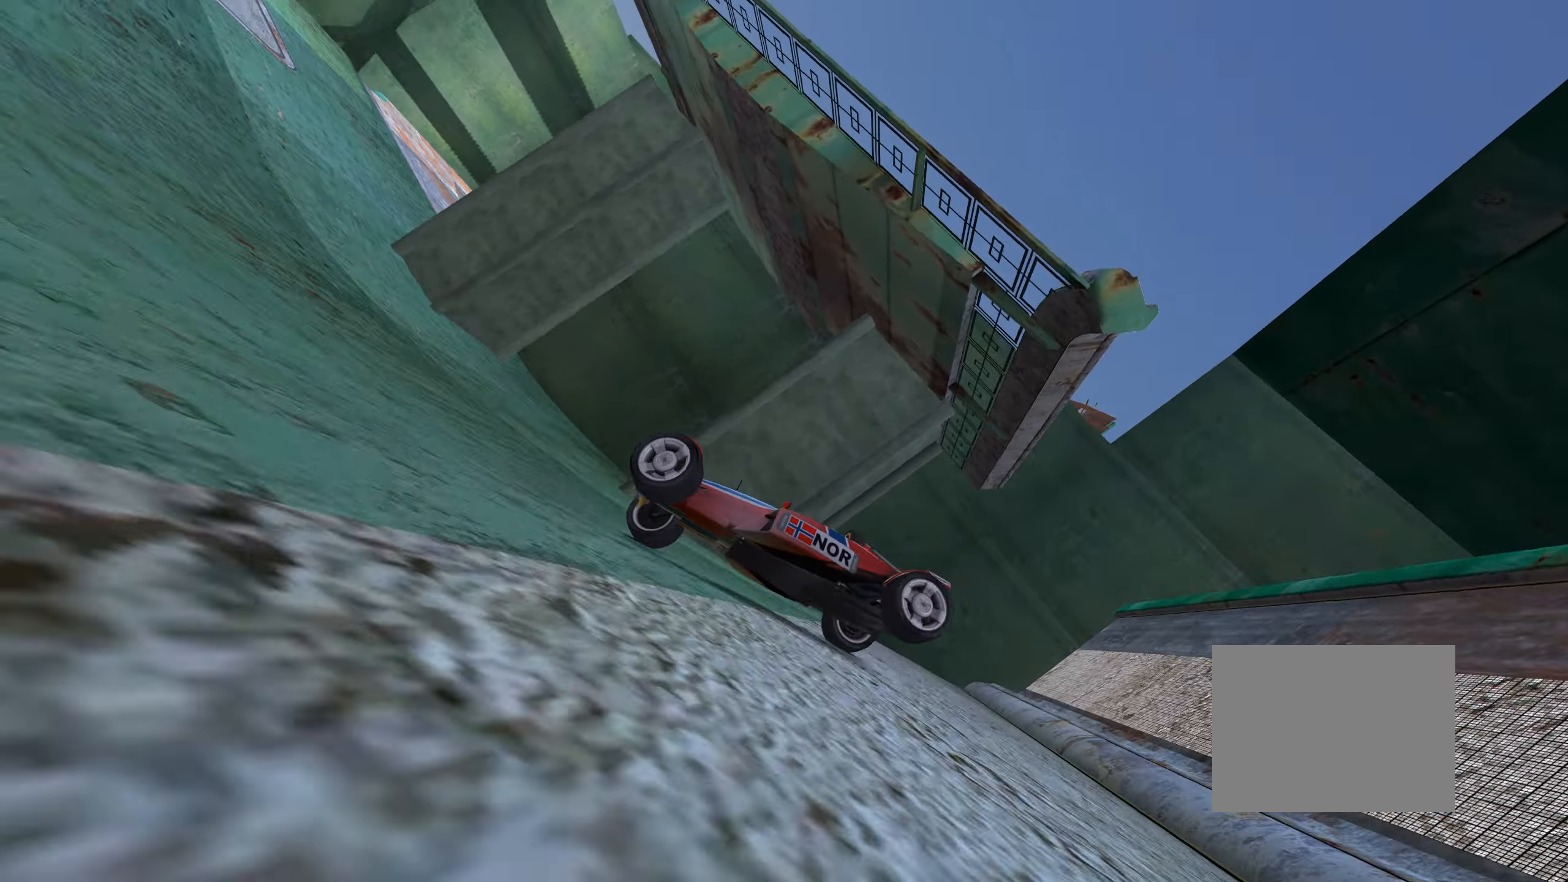
{"keys": ["up"], "events": [[50, "down", "up"], [66, "right", "up"]]}
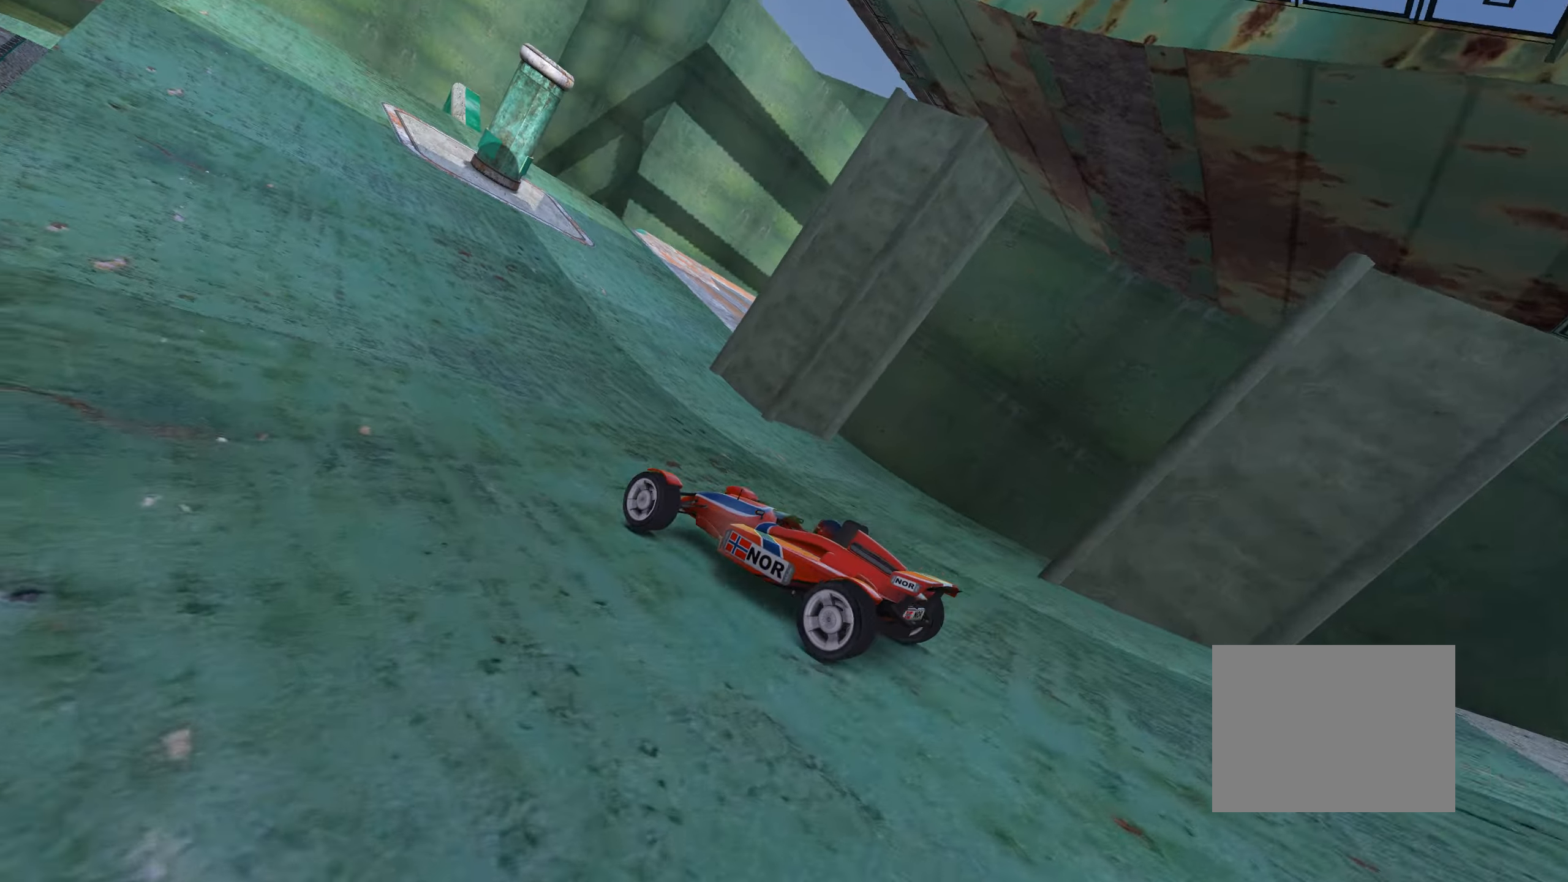
{"keys": ["right", "up"], "events": [[133, "right", "down"], [316, "right", "up"], [450, "right", "down"]]}
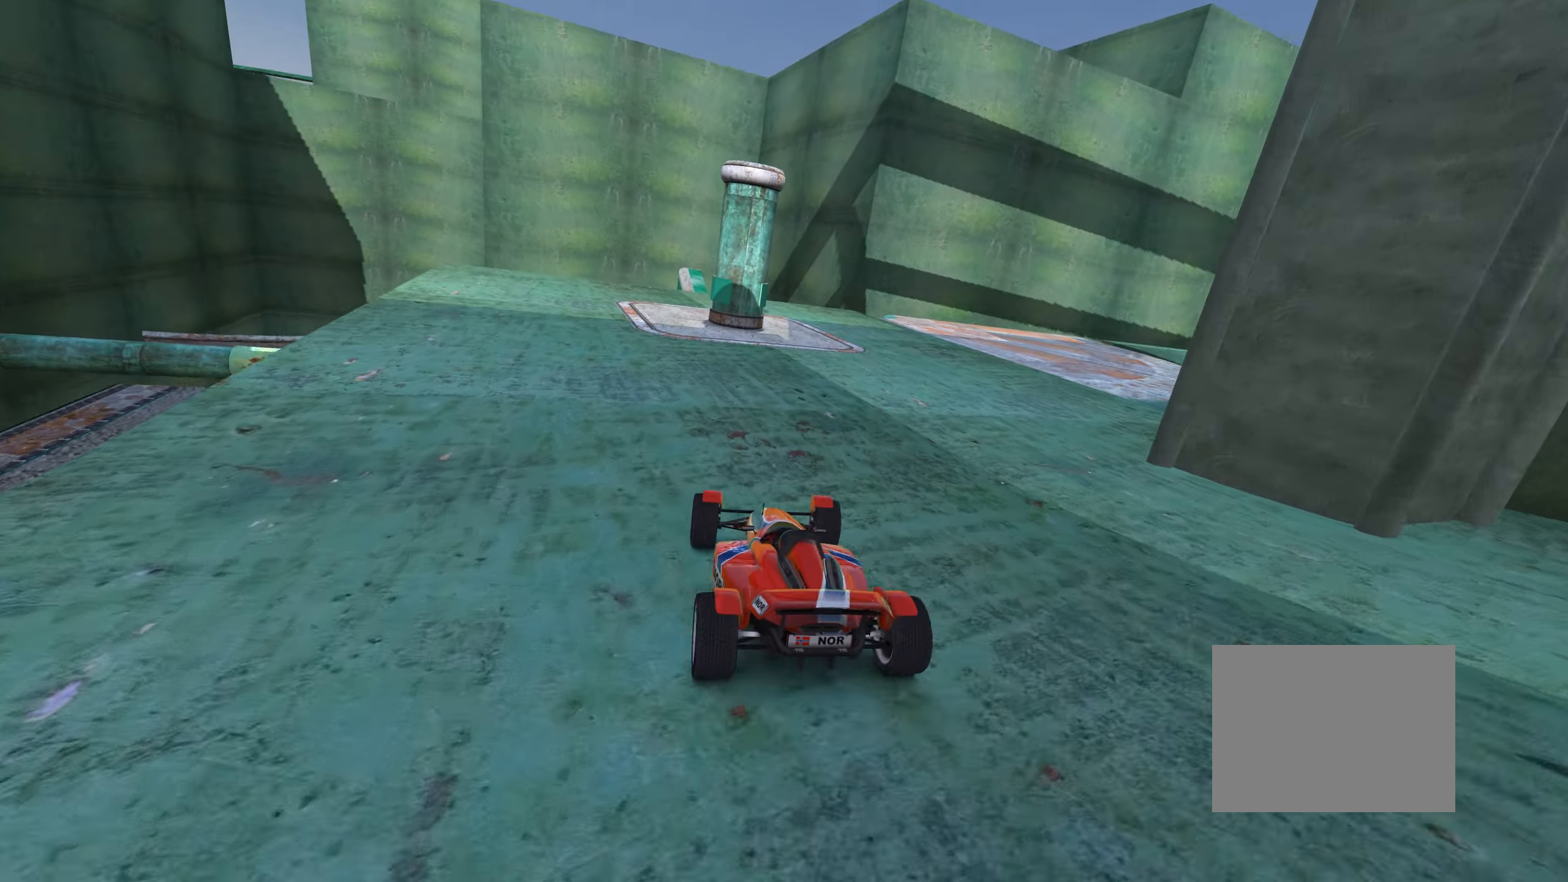
{"keys": ["right", "up"], "events": [[83, "right", "up"], [200, "right", "down"], [300, "right", "up"], [433, "right", "down"]]}
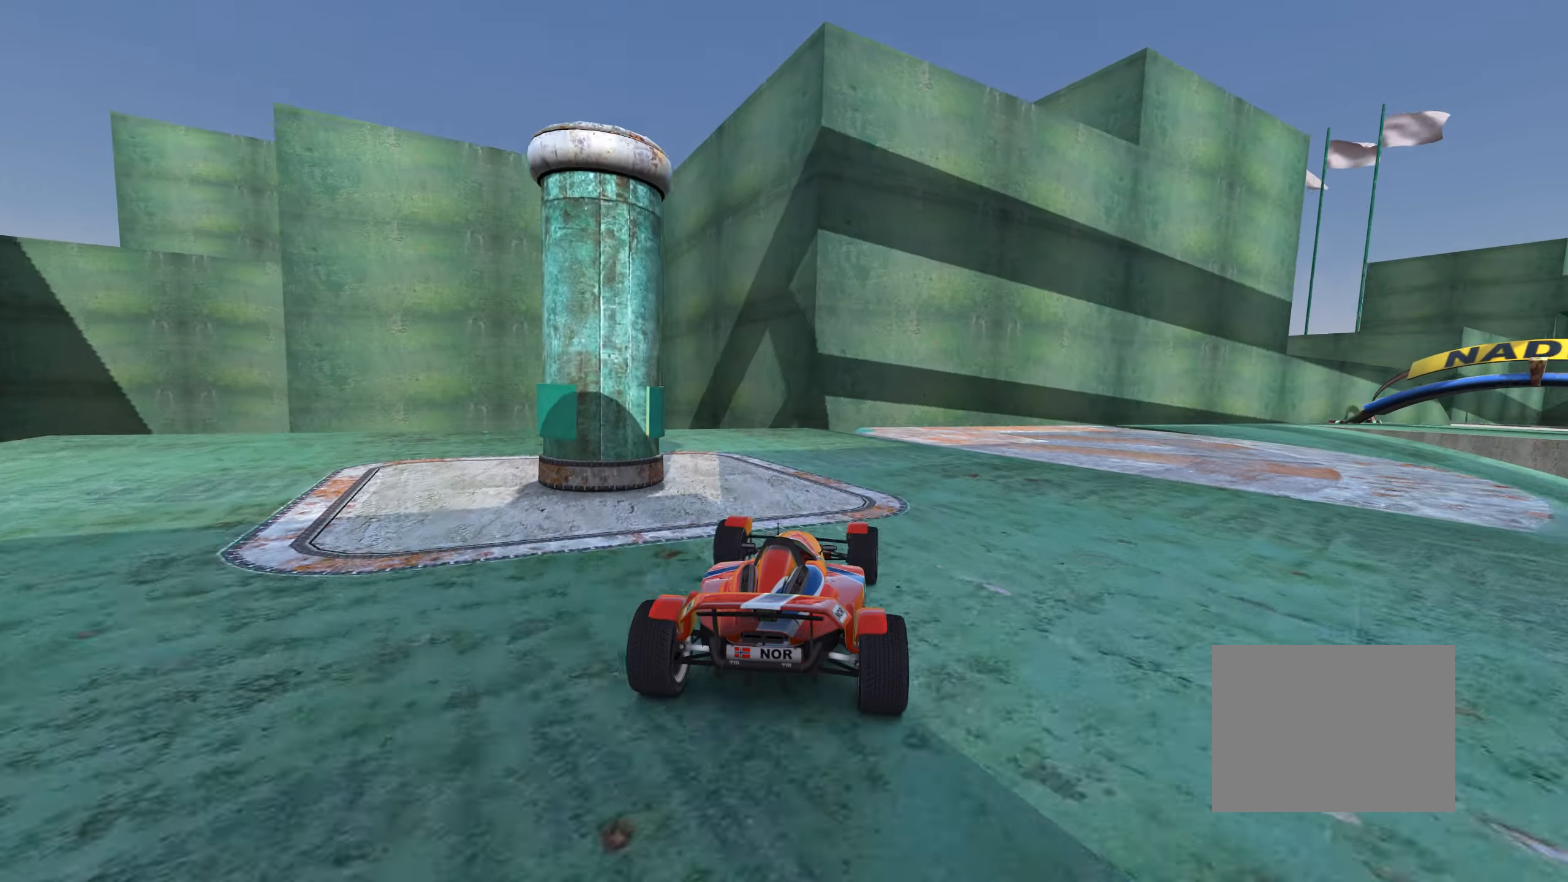
{"keys": ["right", "up"], "events": []}
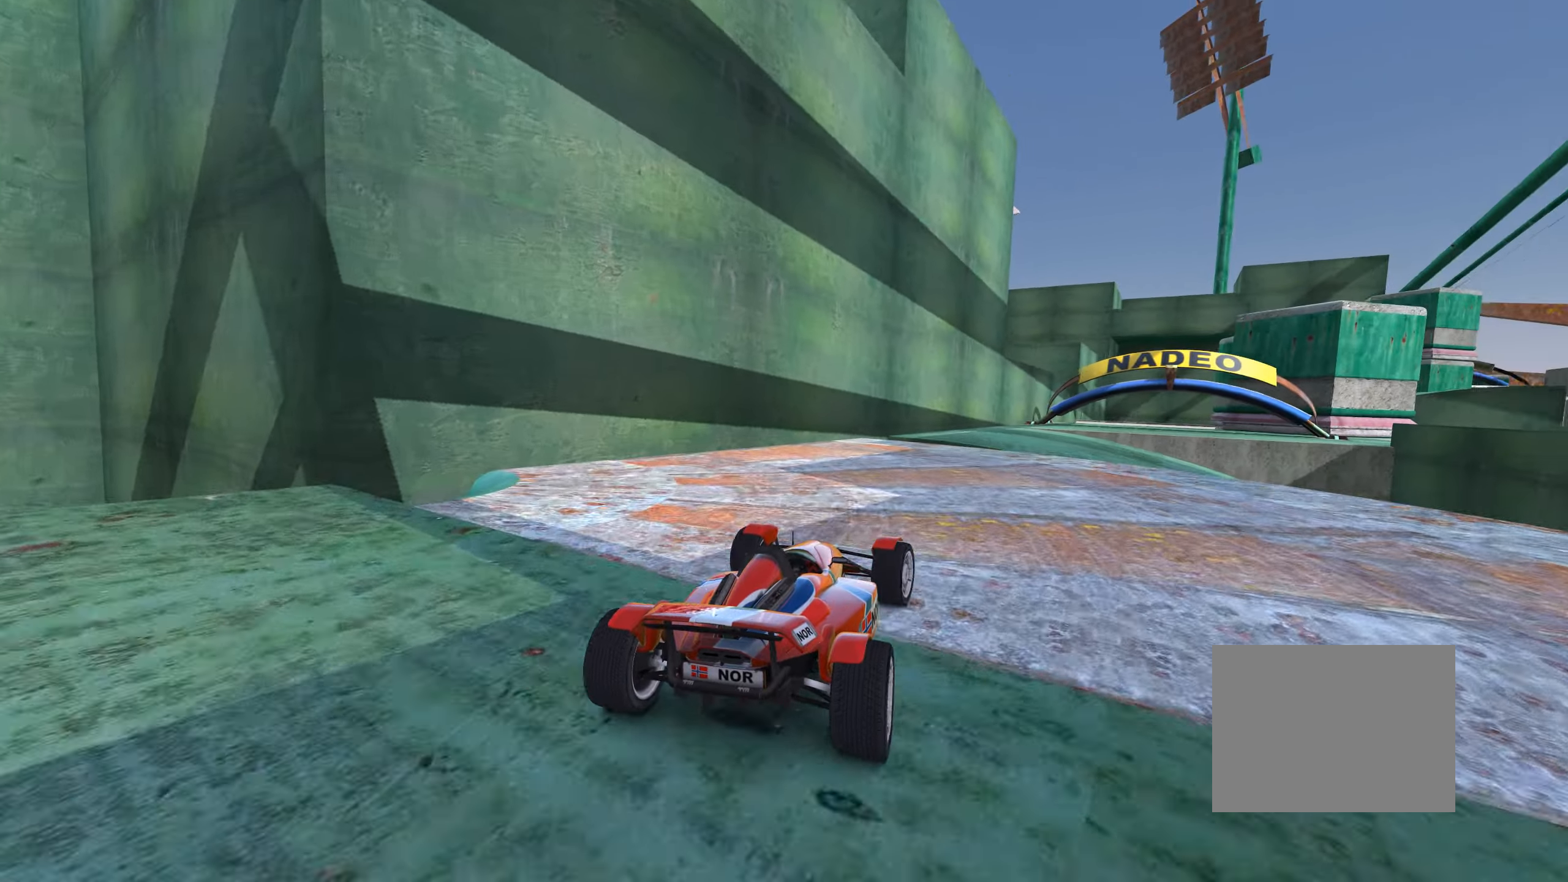
{"keys": ["left", "up"], "events": [[100, "right", "up"], [283, "left", "down"]]}
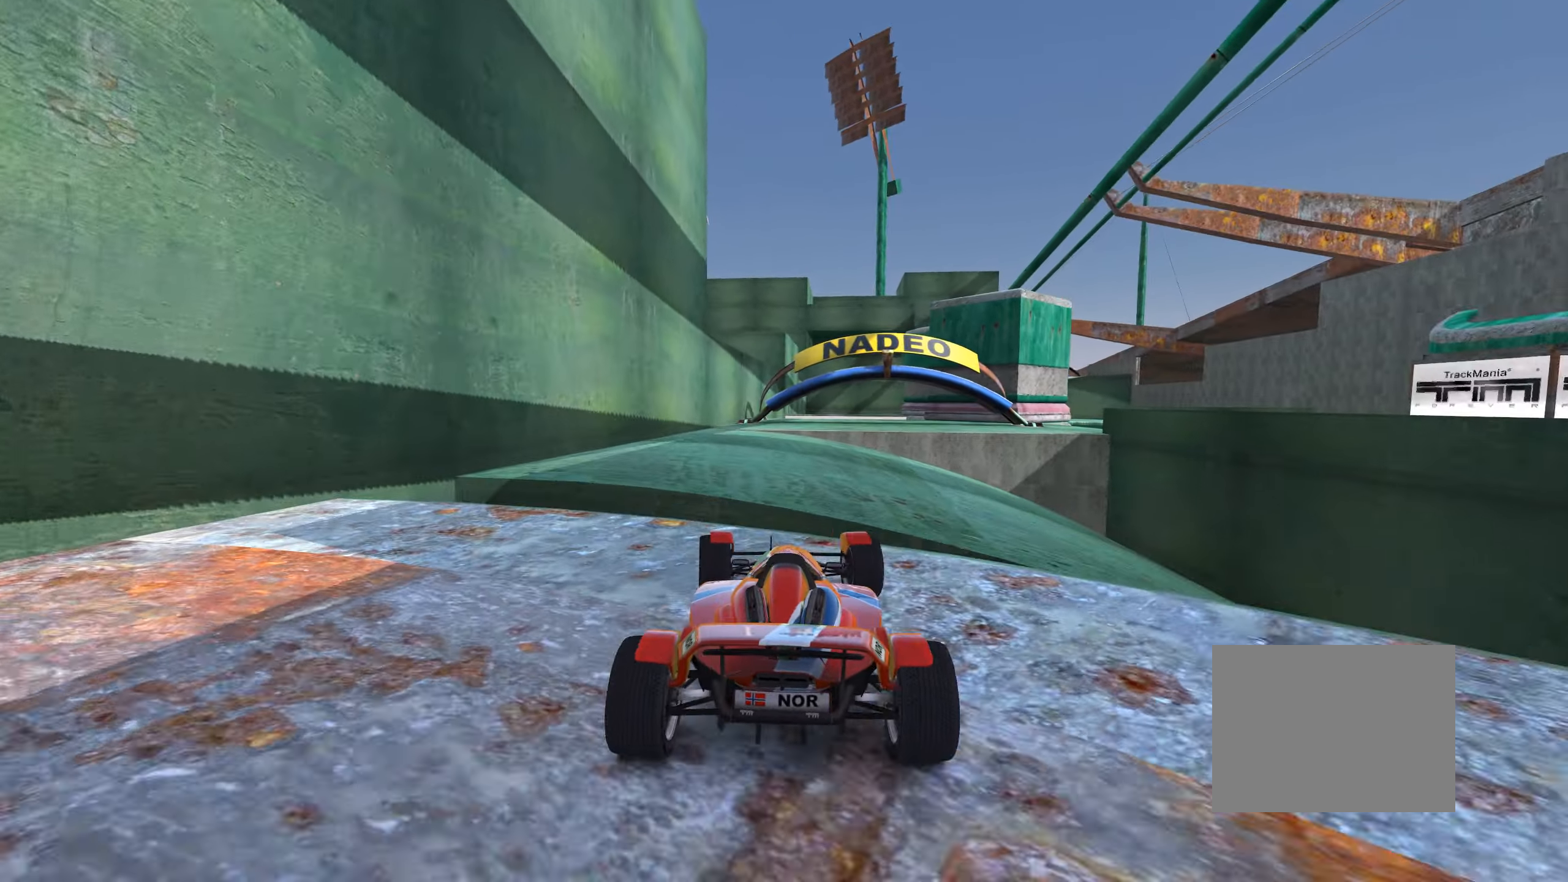
{"keys": ["right"], "events": [[100, "left", "up"], [266, "up", "up"], [383, "right", "down"]]}
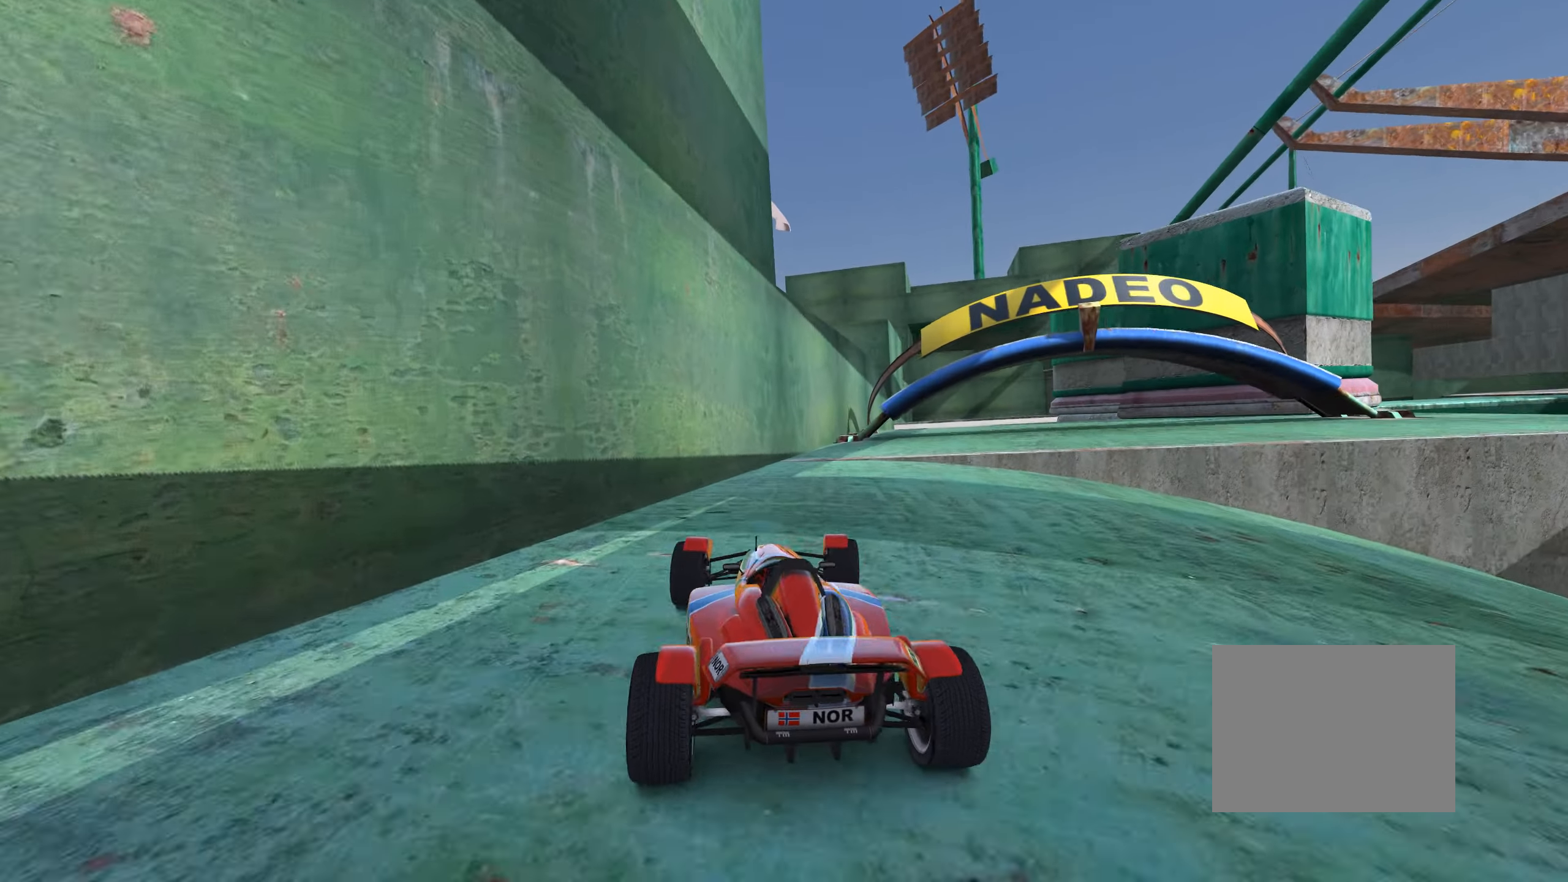
{"keys": ["right"], "events": [[183, "right", "up"], [333, "right", "down"]]}
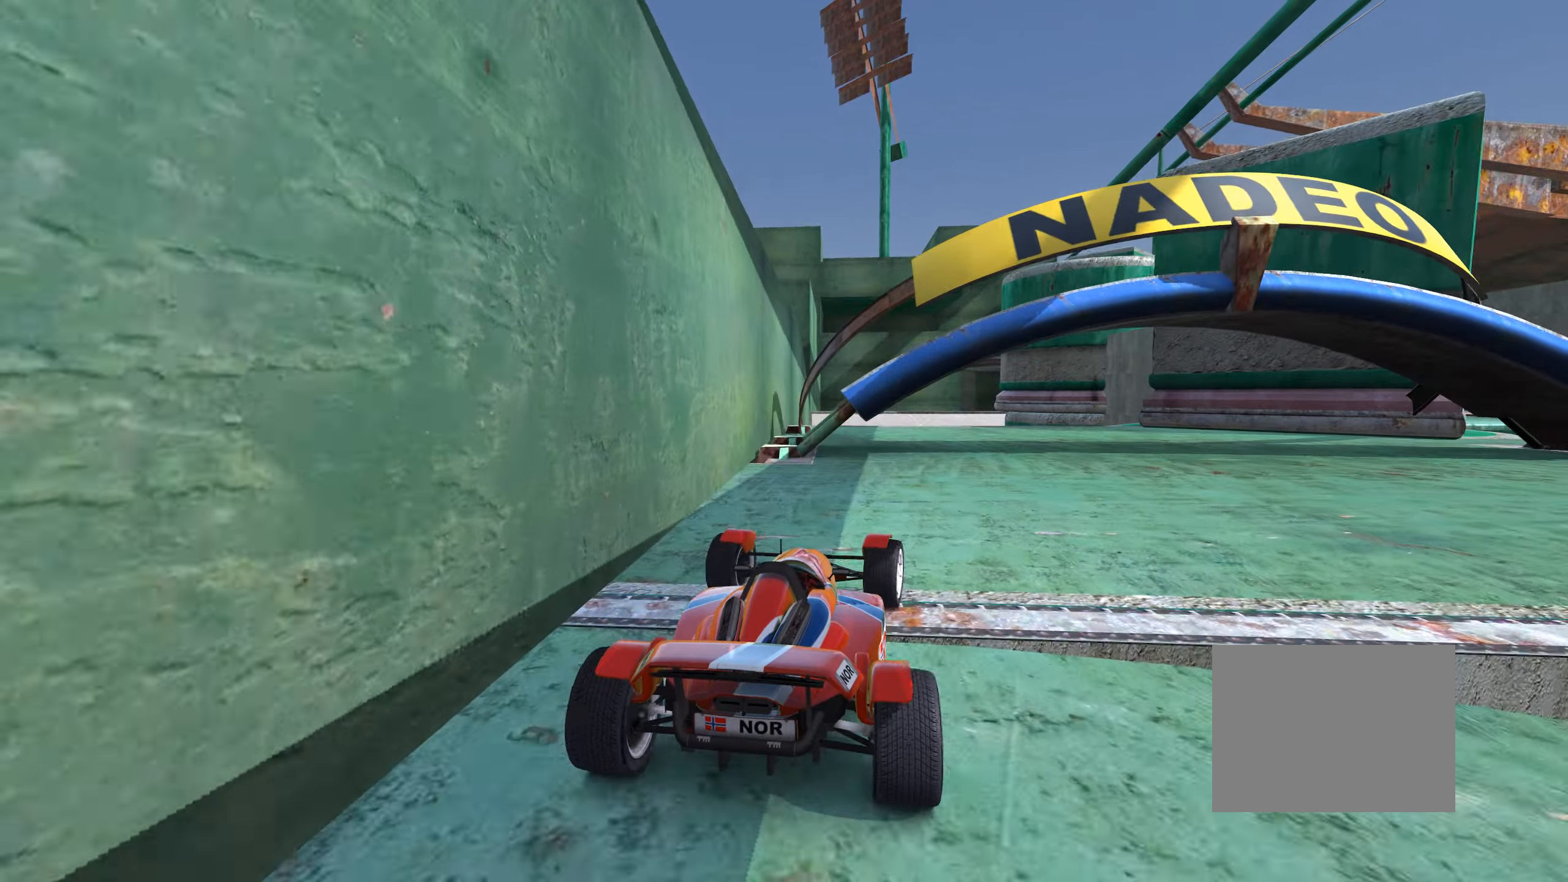
{"keys": ["down", "right"], "events": [[67, "down", "down"]]}
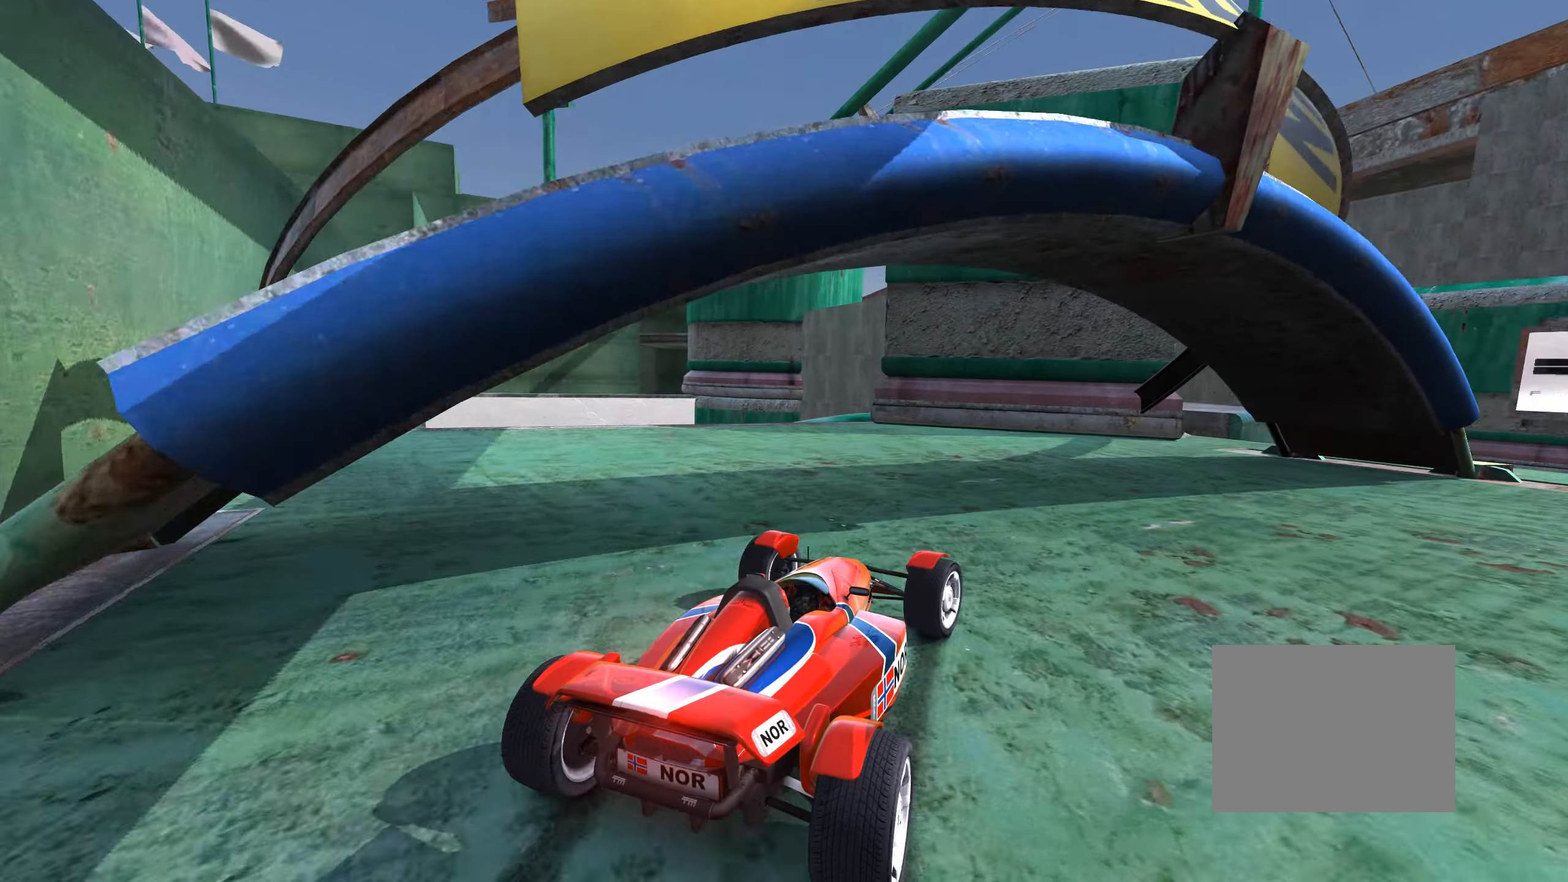
{"keys": ["up"], "events": [[133, "down", "up"], [267, "up", "down"], [283, "right", "up"], [333, "right", "down"], [367, "right", "up"]]}
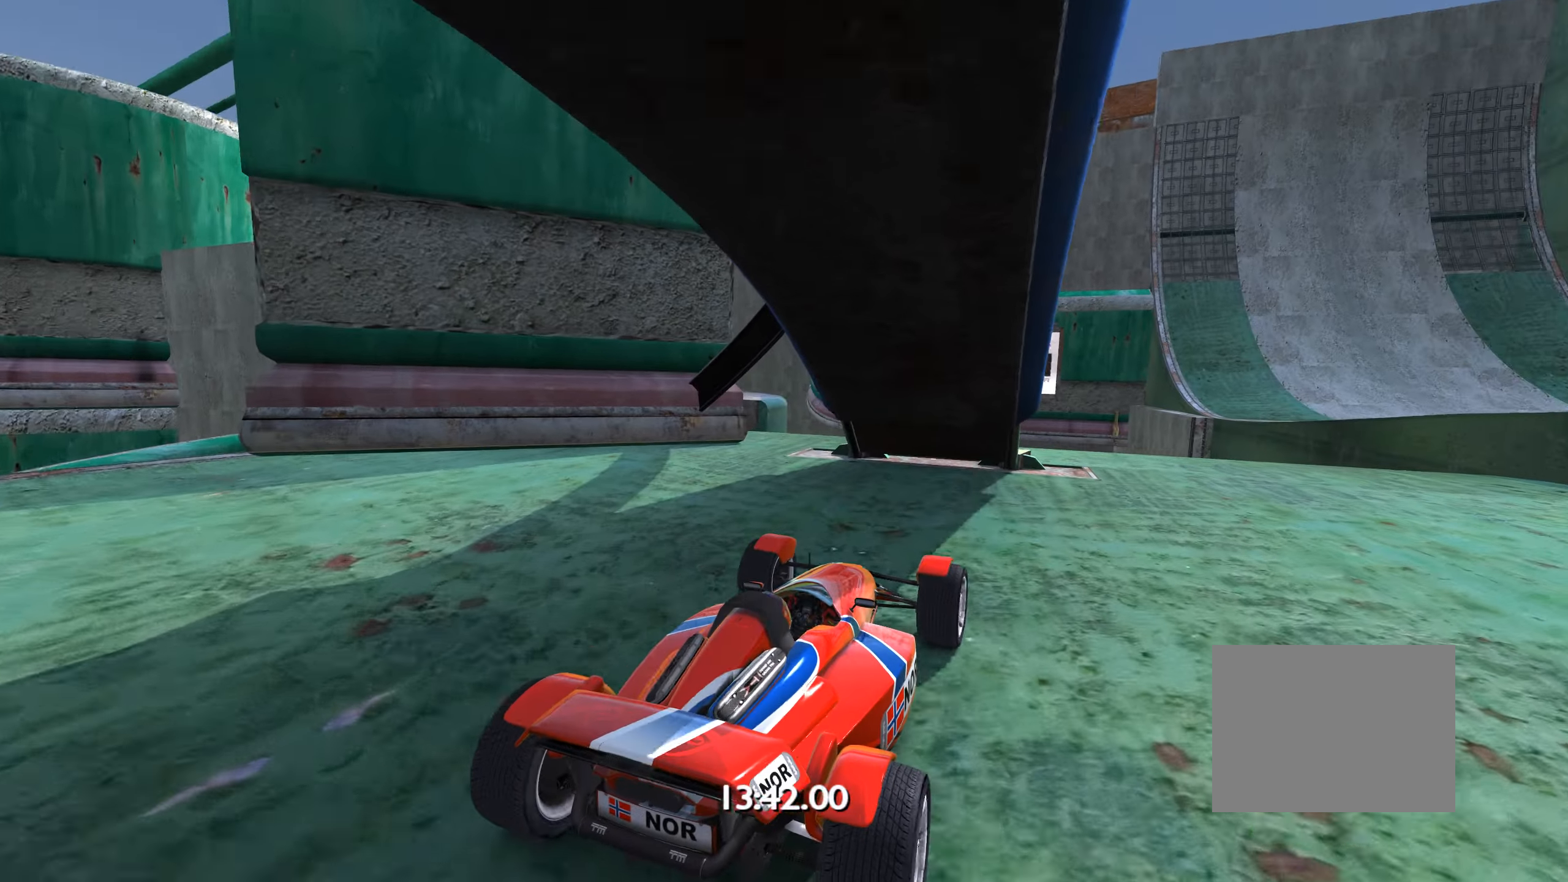
{"keys": ["up"], "events": [[50, "right", "down"], [67, "up", "up"], [433, "right", "up"], [500, "up", "down"]]}
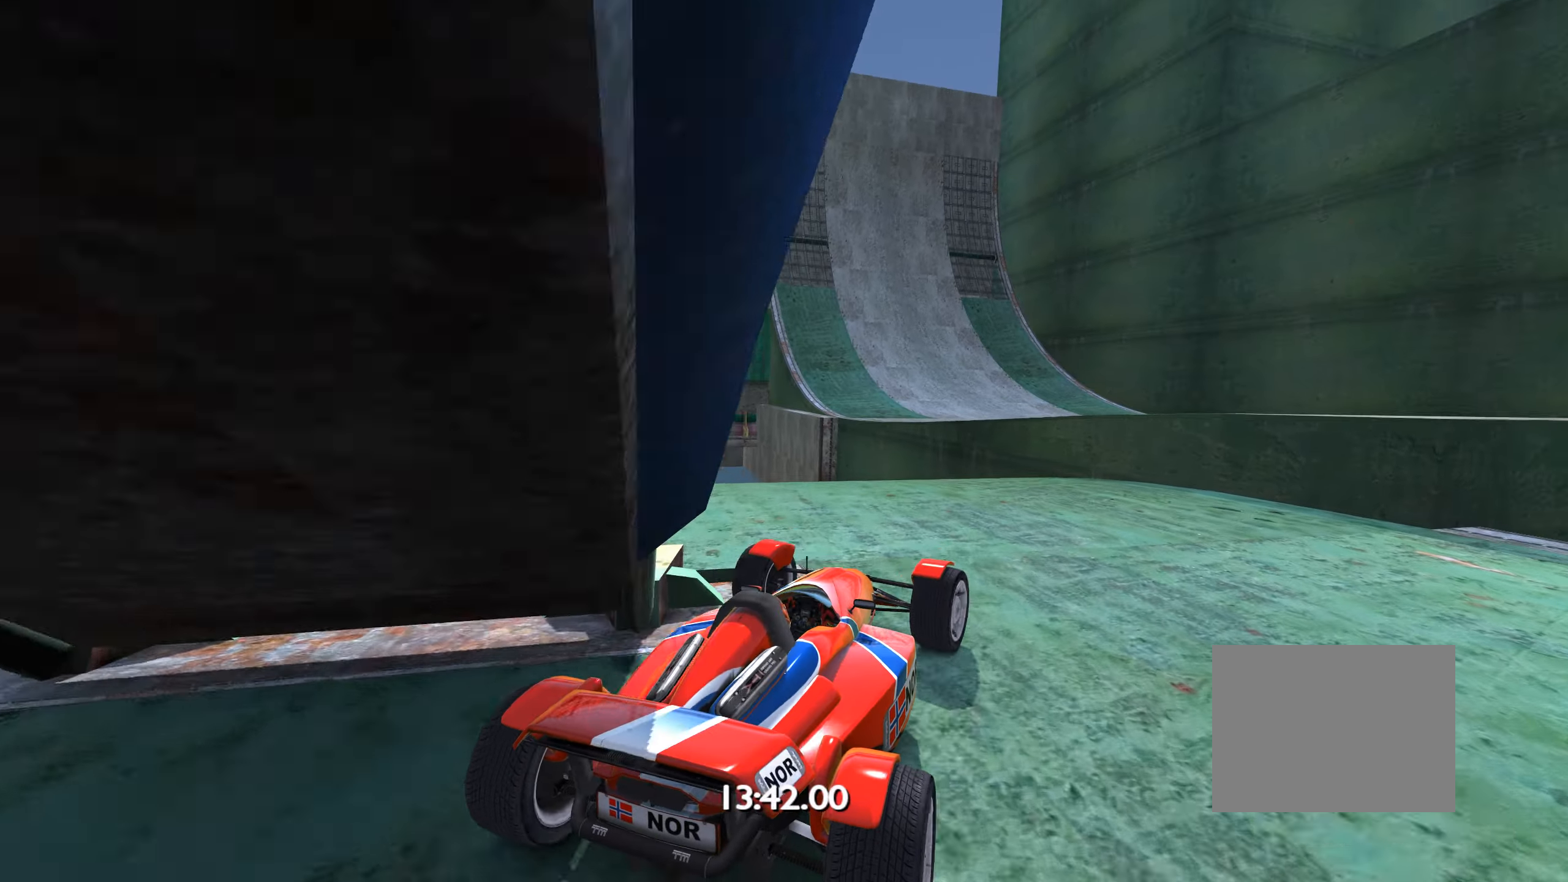
{"keys": ["left"], "events": [[17, "left", "down"], [267, "left", "up"], [317, "left", "down"], [450, "up", "up"]]}
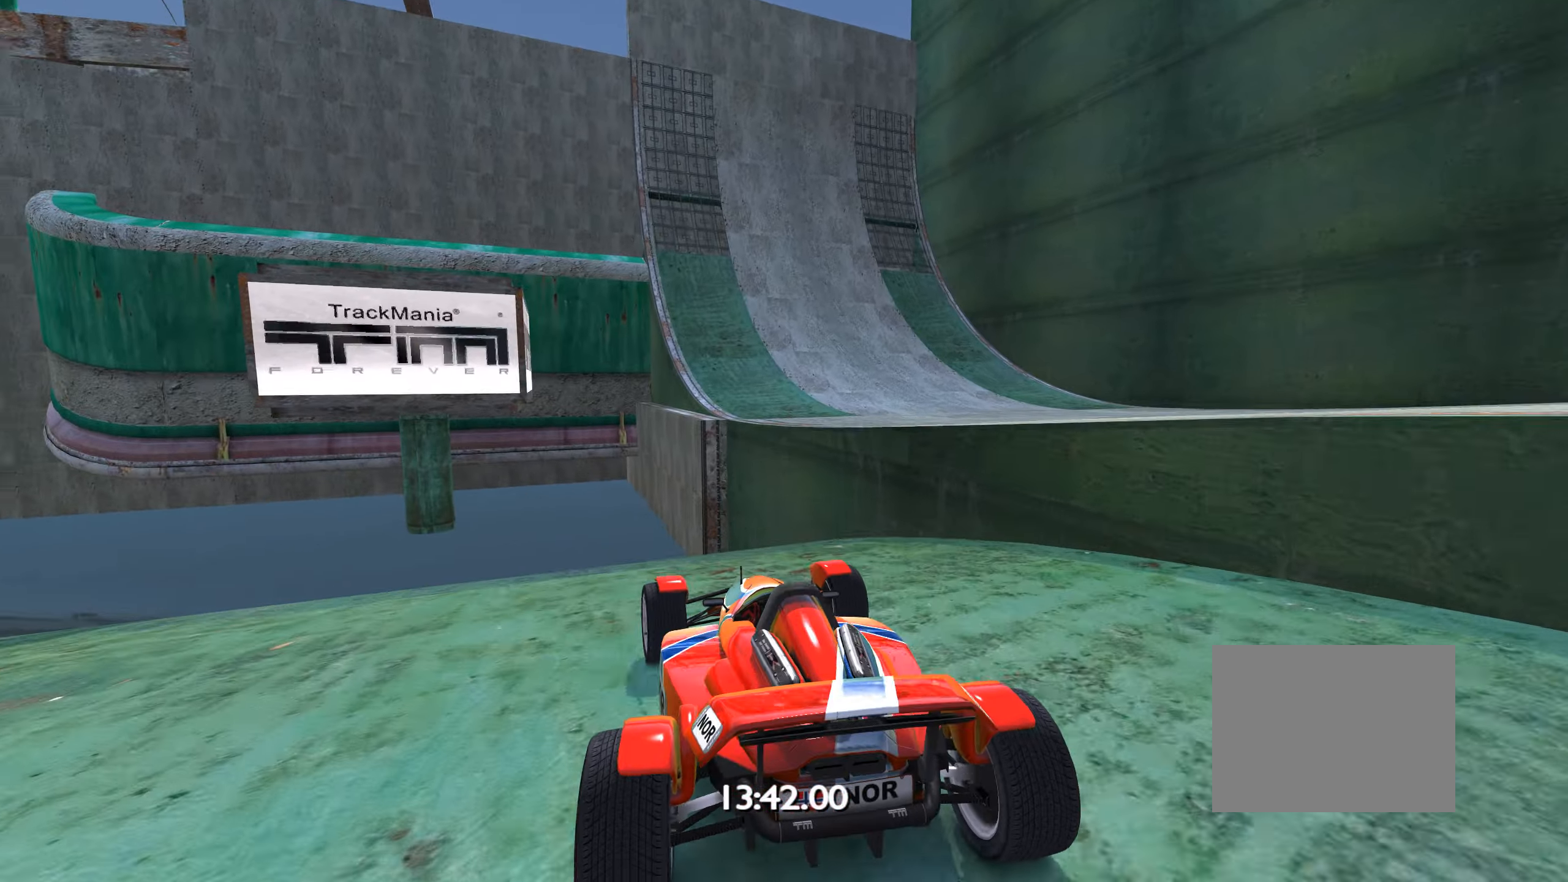
{"keys": ["down", "left"], "events": [[83, "down", "down"]]}
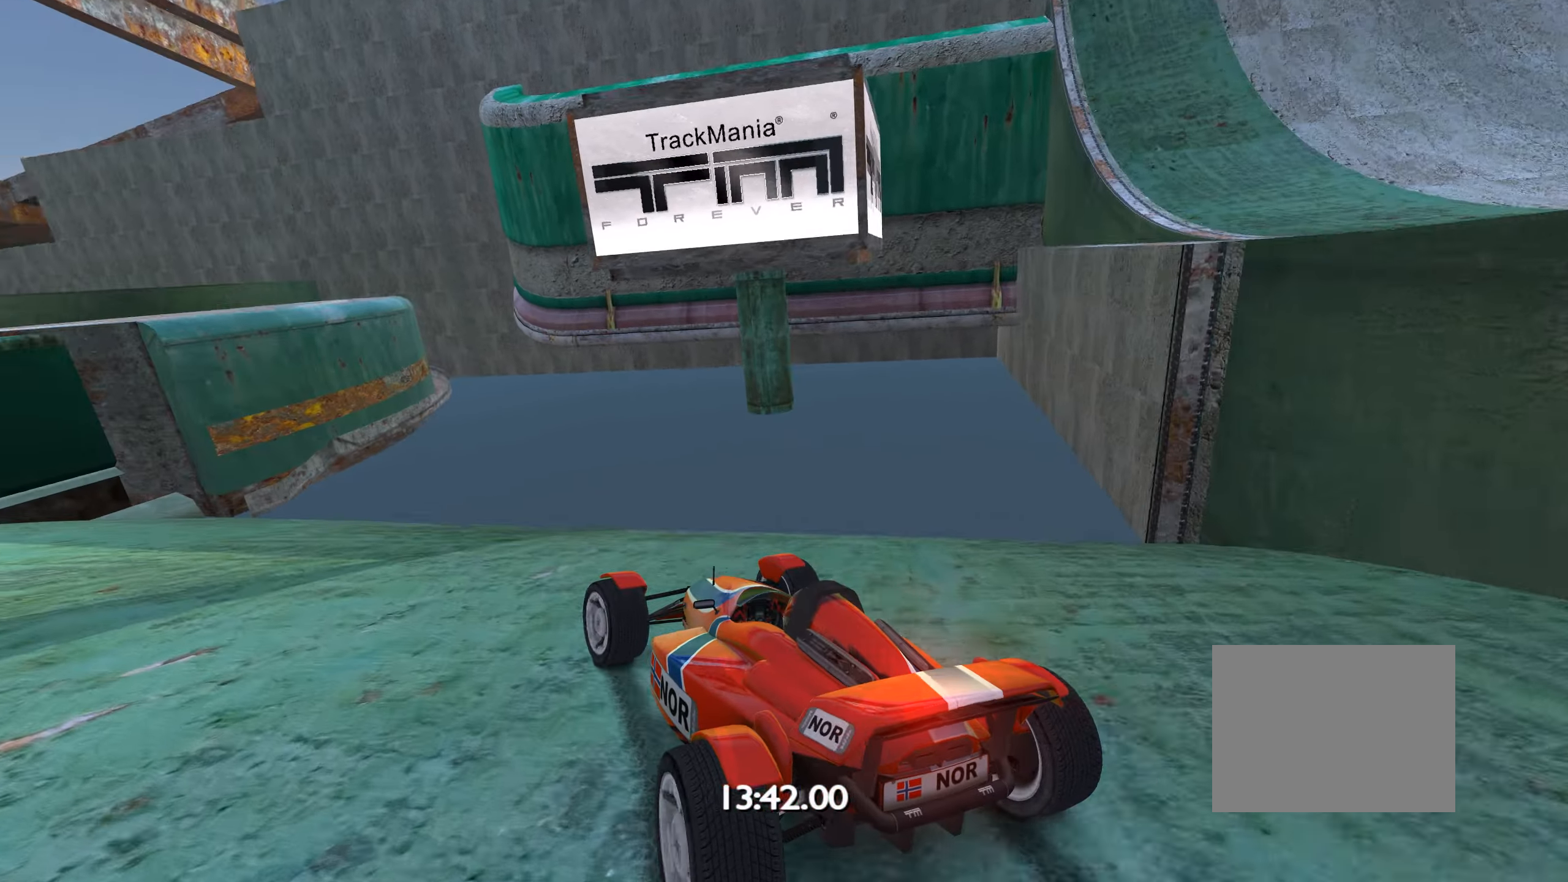
{"keys": ["left"], "events": [[117, "down", "up"]]}
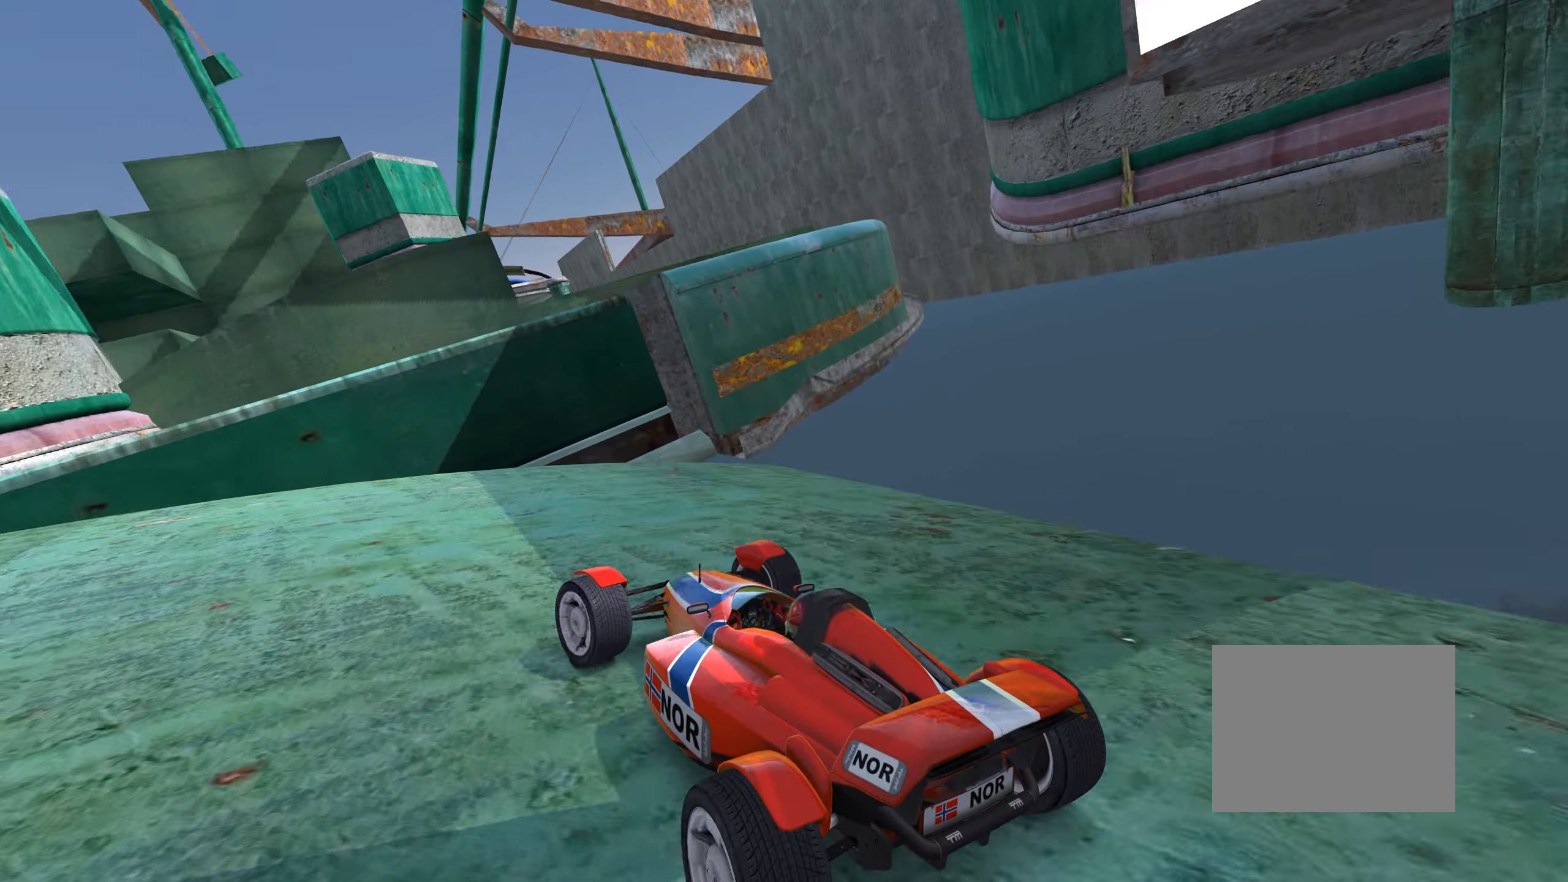
{"keys": ["left", "up"], "events": [[183, "up", "down"]]}
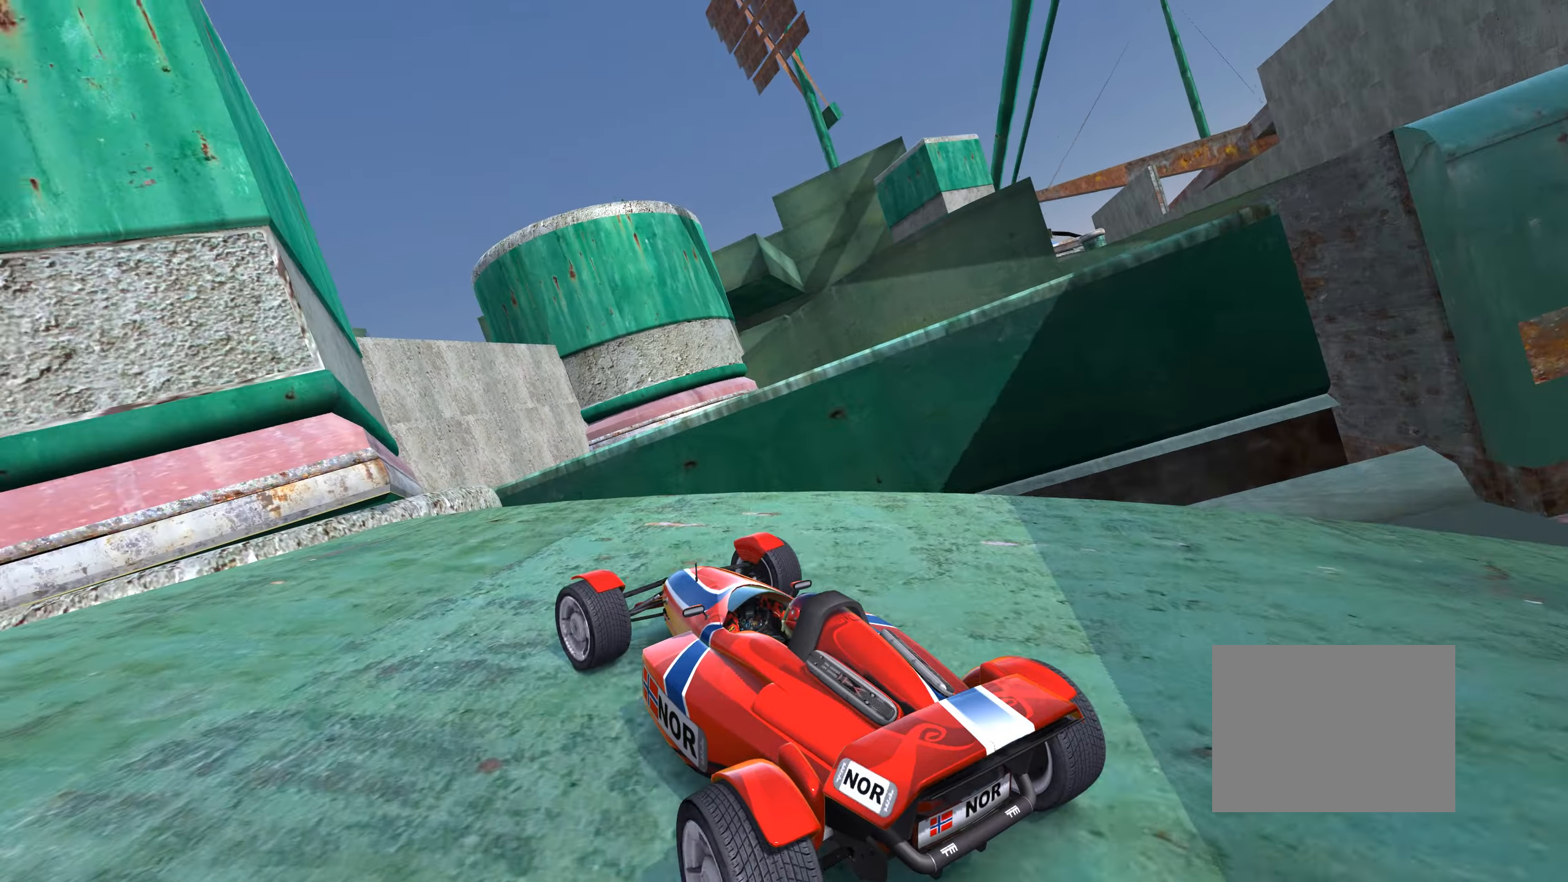
{"keys": ["left", "up"], "events": [[33, "left", "up"], [217, "right", "down"], [350, "right", "up"], [500, "left", "down"]]}
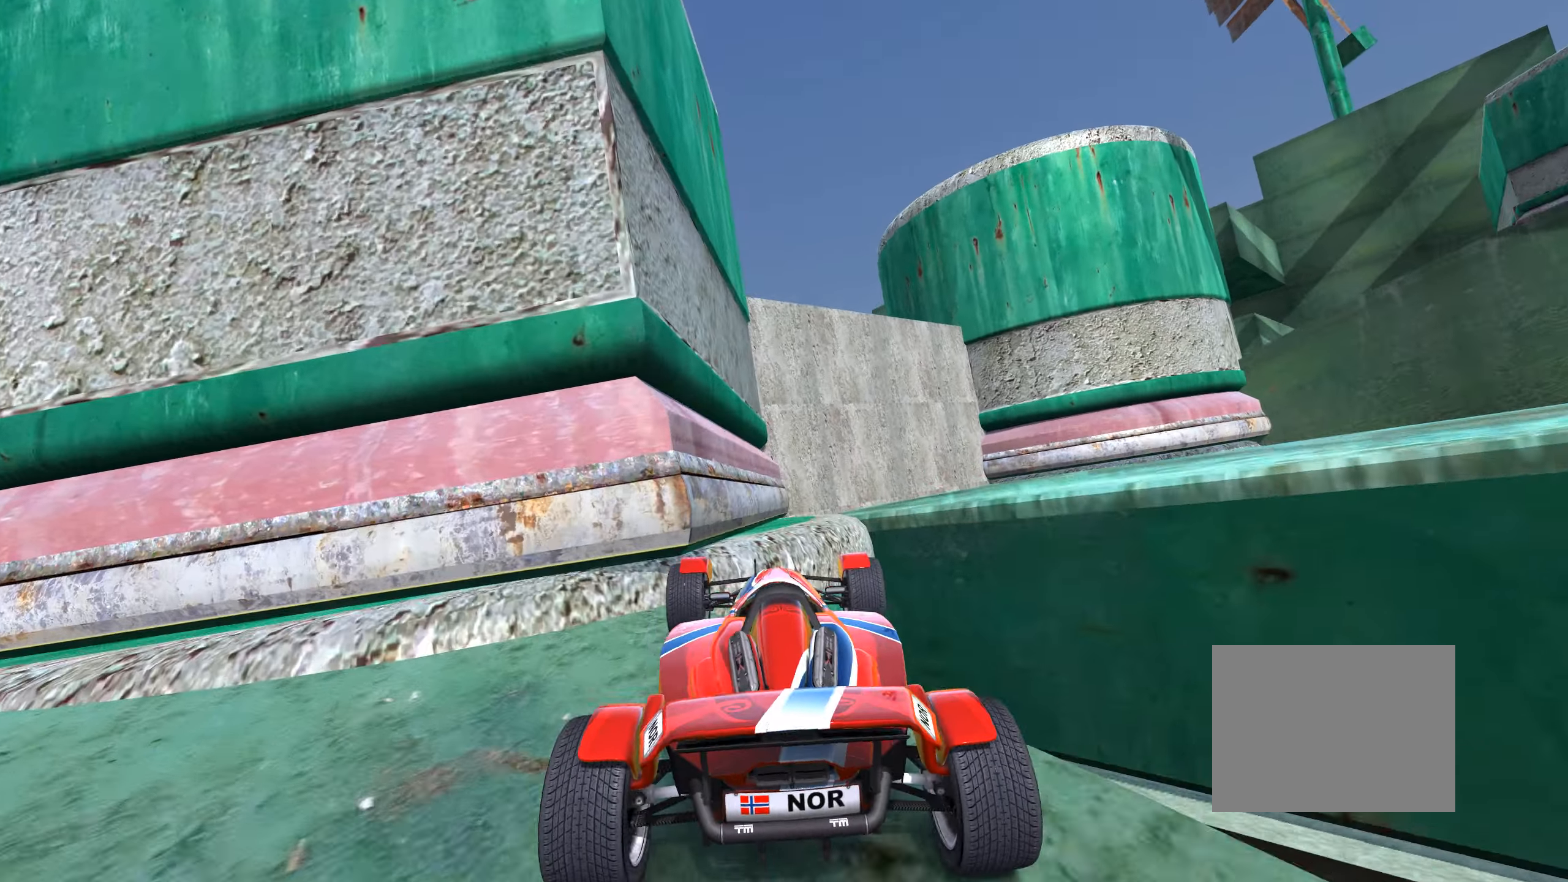
{"keys": ["right", "up"], "events": [[83, "left", "up"], [233, "right", "down"]]}
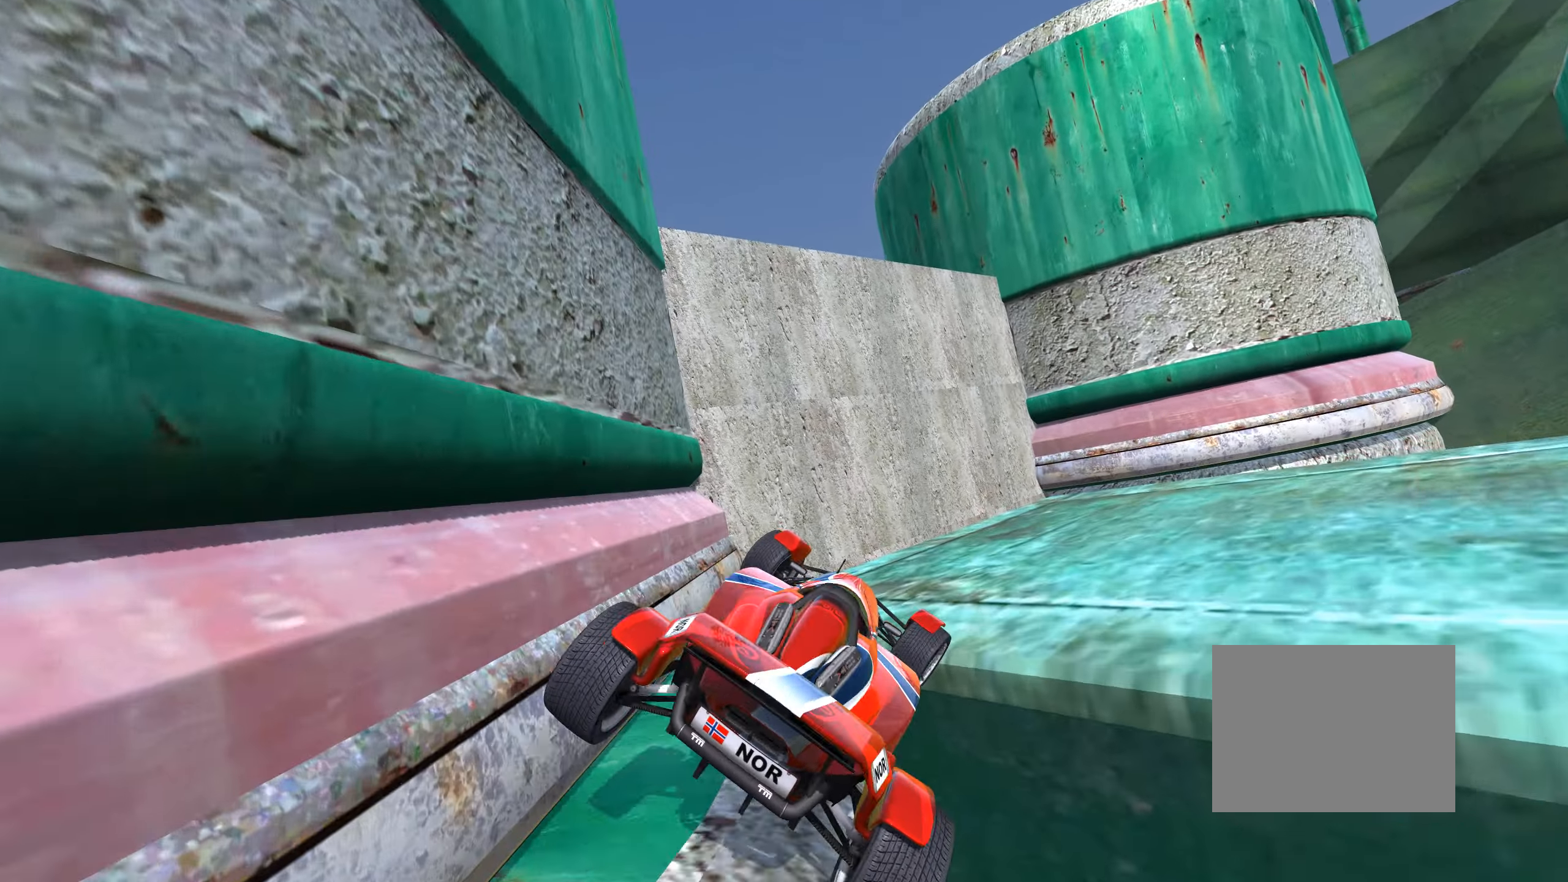
{"keys": ["down", "right", "up"], "events": [[283, "up", "up"], [434, "up", "down"], [450, "down", "down"]]}
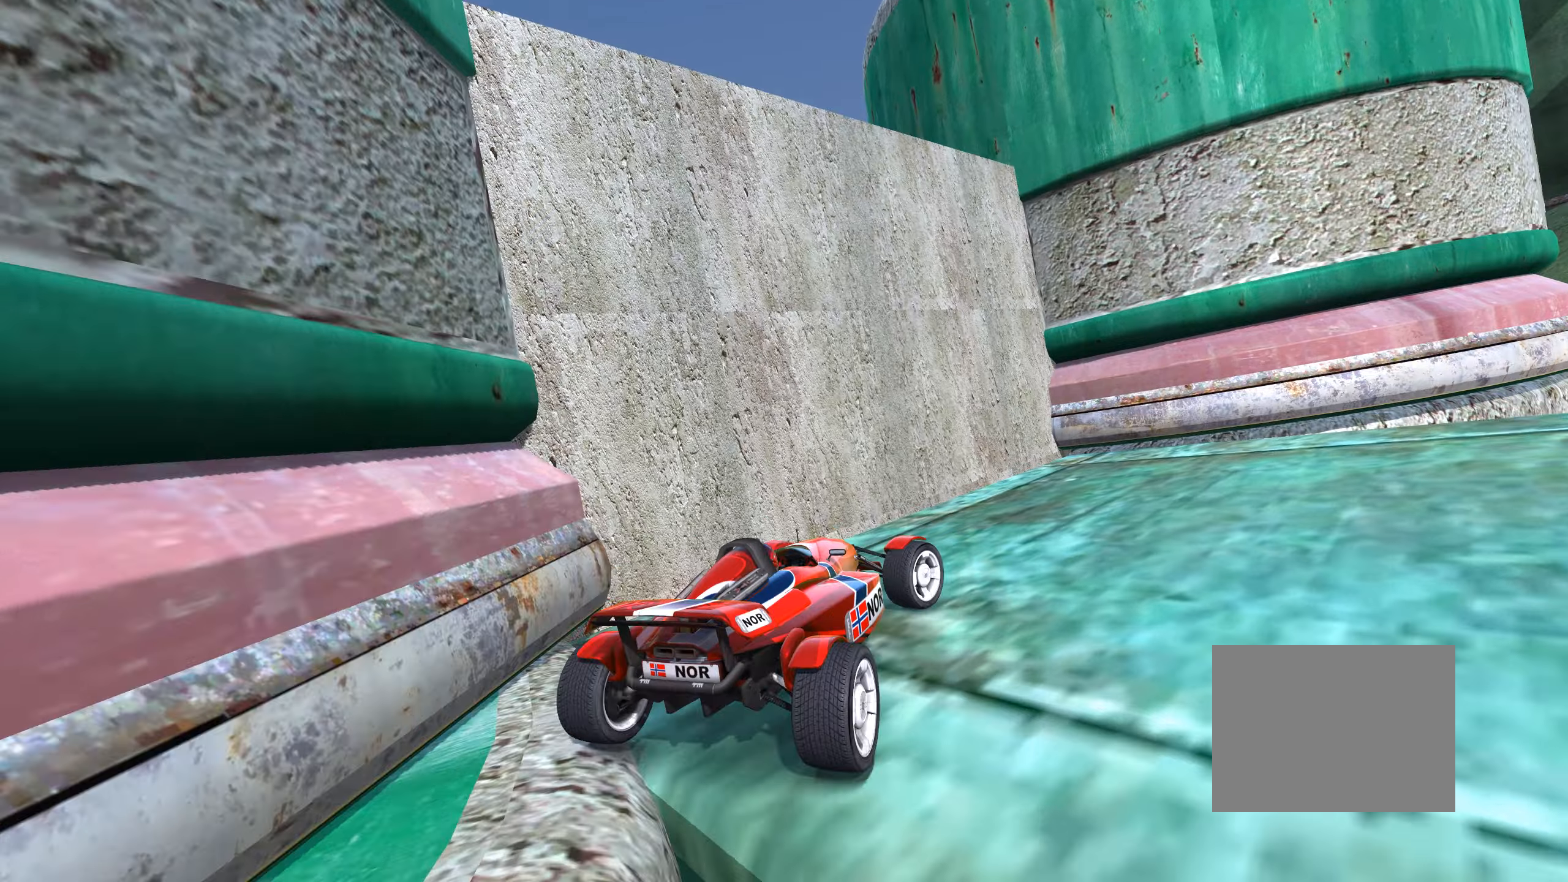
{"keys": ["down", "right", "up"], "events": []}
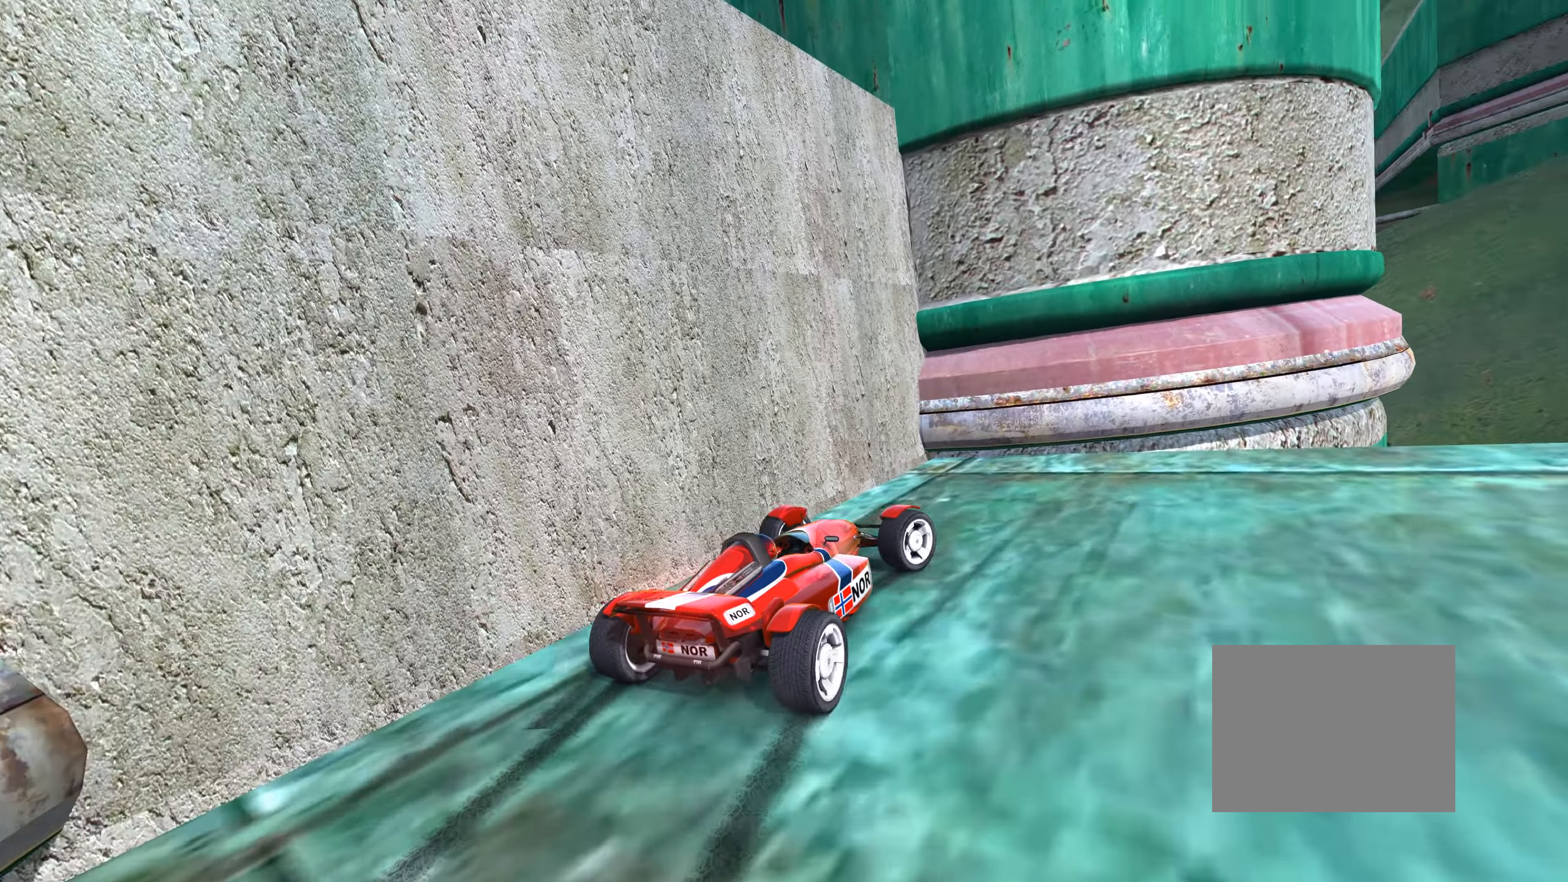
{"keys": ["down", "right", "up"], "events": []}
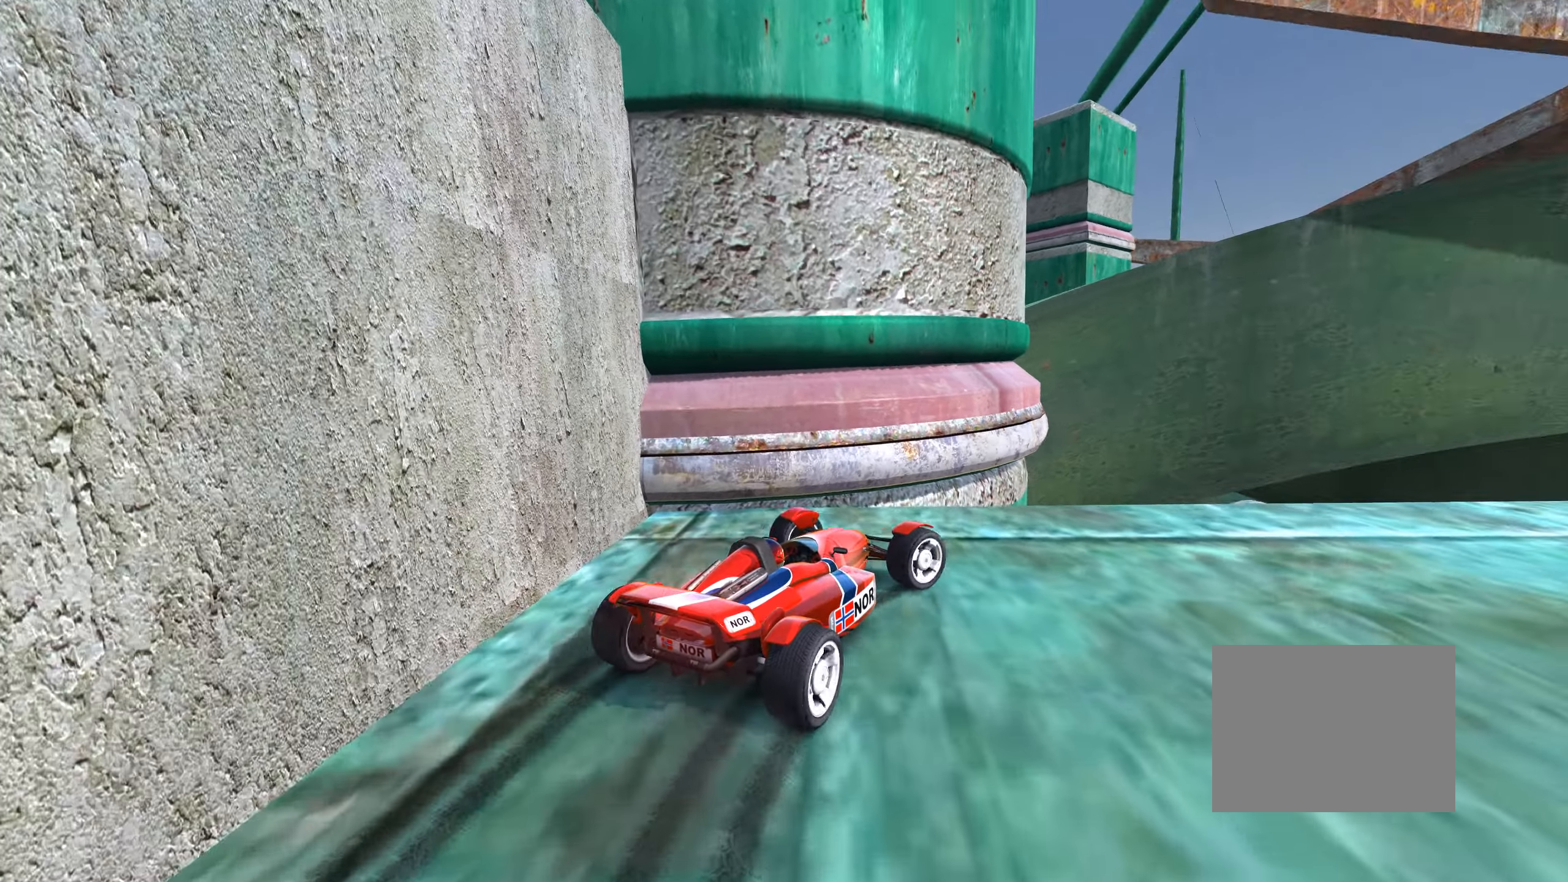
{"keys": ["down", "right", "up"], "events": []}
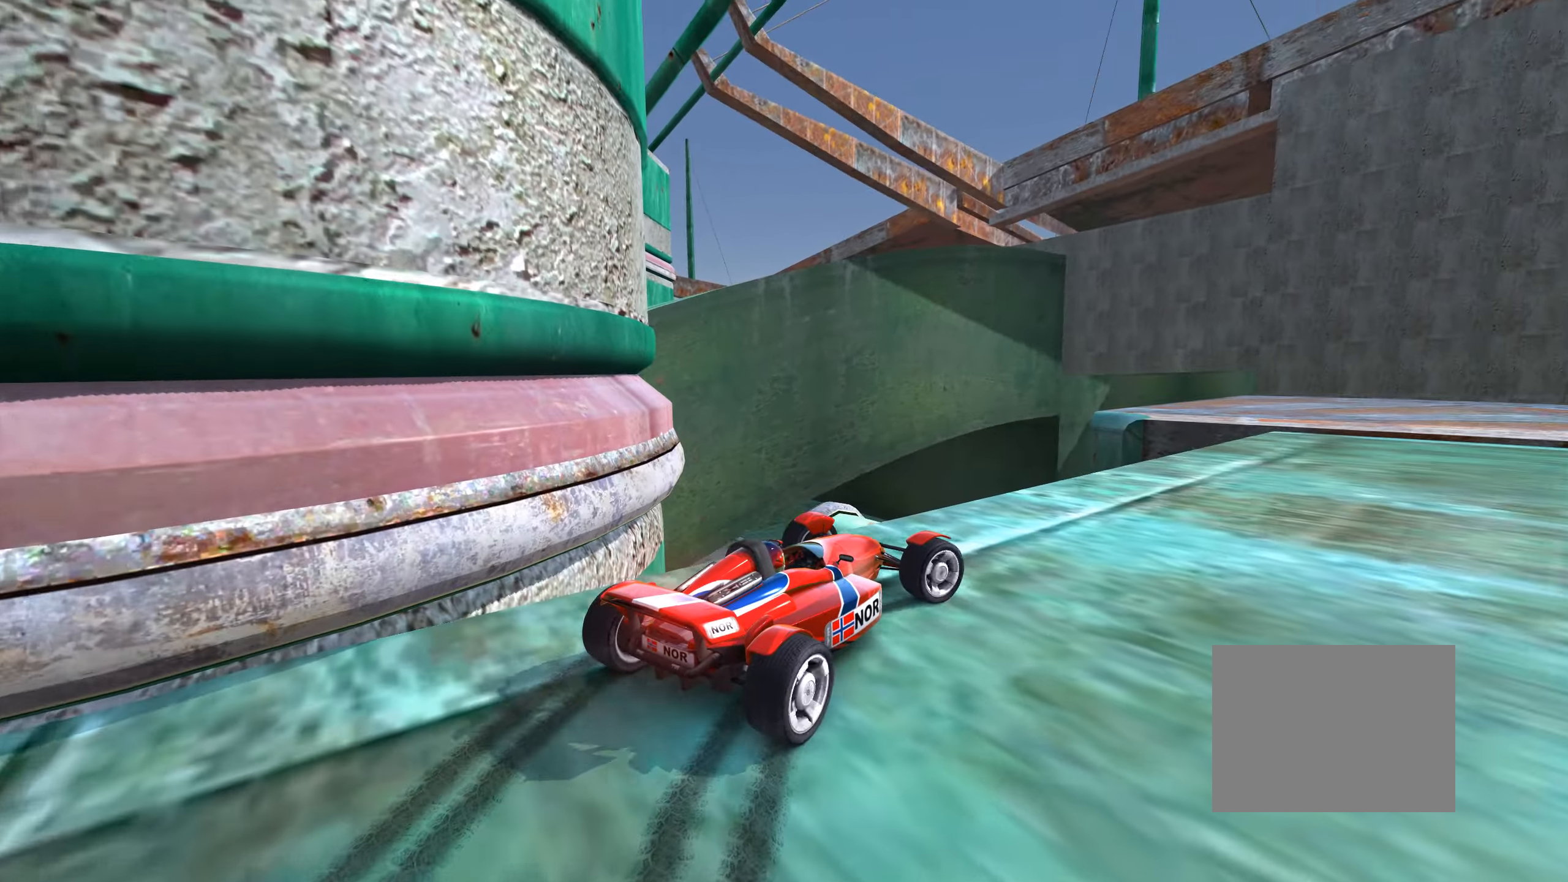
{"keys": ["left"], "events": [[200, "down", "up"], [267, "right", "up"], [300, "left", "down"], [350, "up", "up"]]}
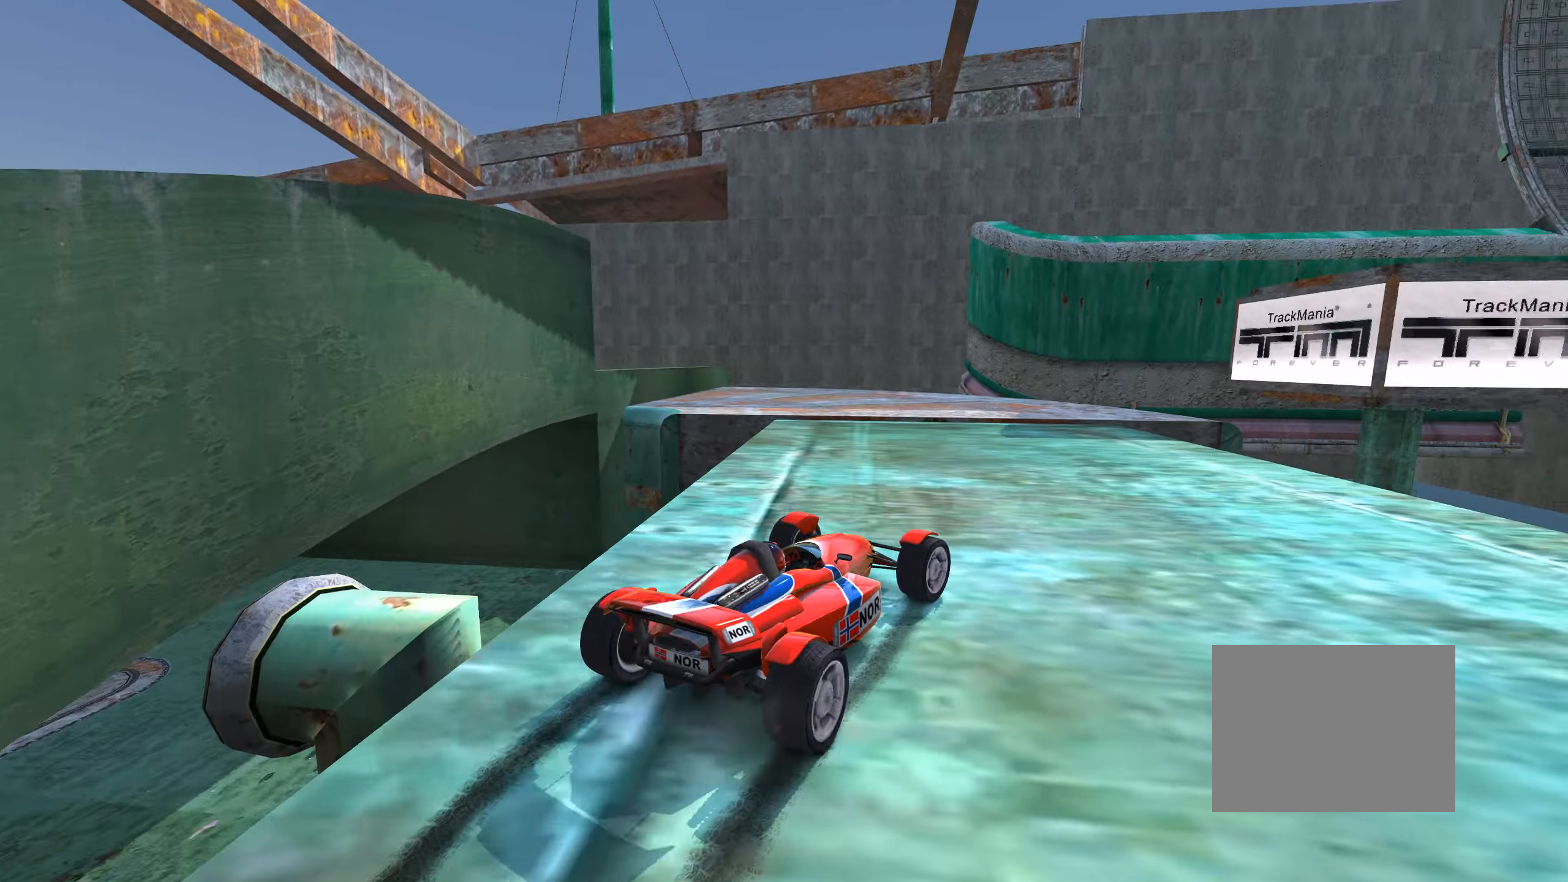
{"keys": ["down", "left", "up"], "events": [[200, "up", "down"], [267, "down", "down"]]}